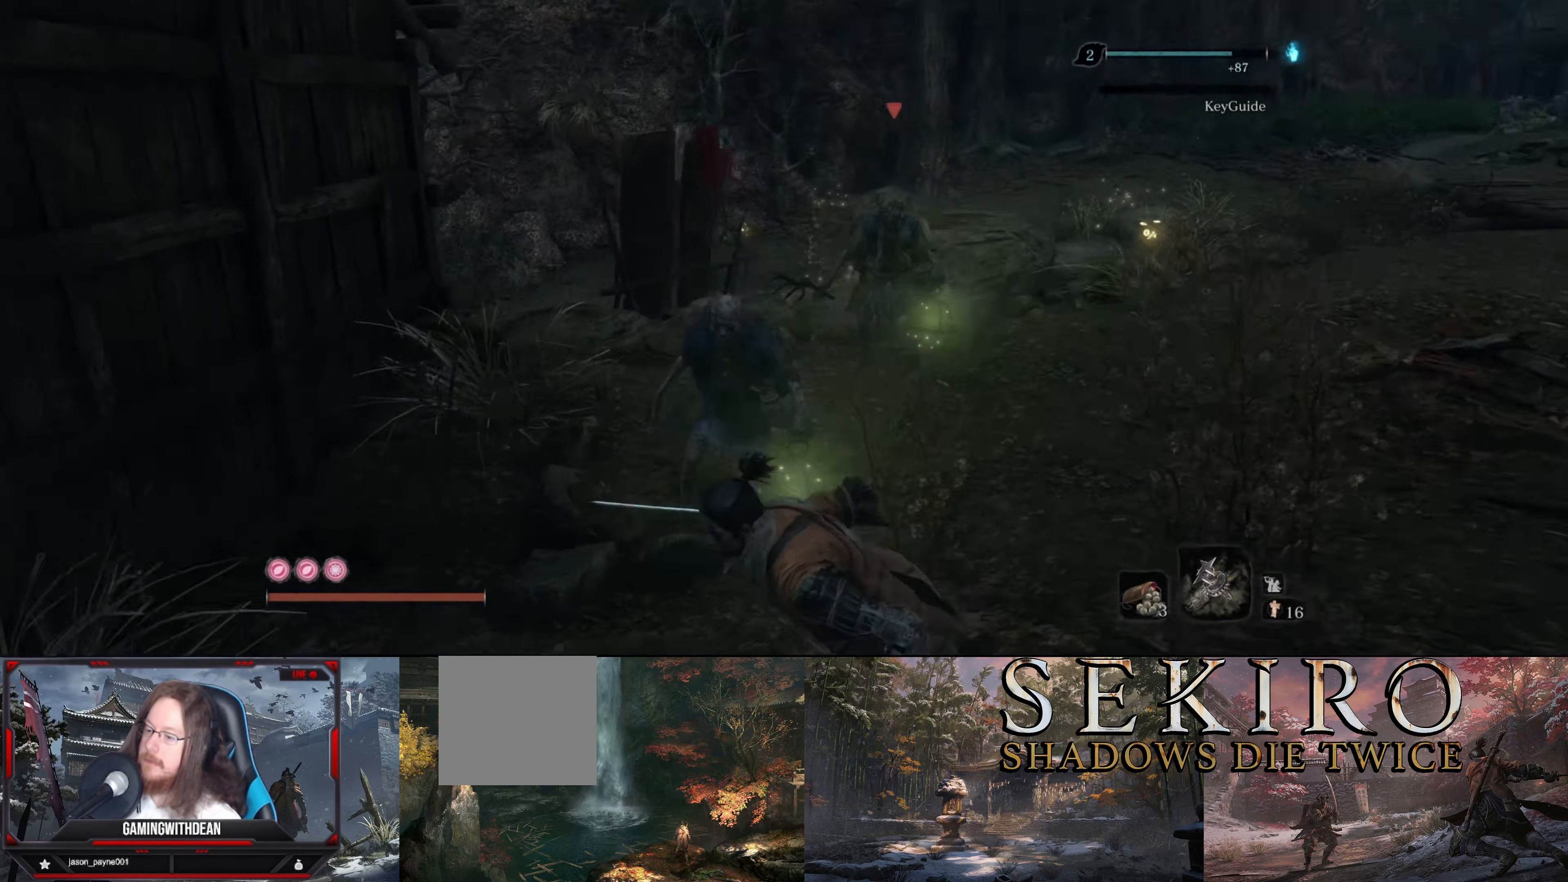
Gameplay with a controller (Xbox layout); each line is a JSON object with the inputs held at the frame after it. "events" lists button and stick changes between this image and that frame as [ms after this image, input, new state], when the widget could be followed in between. Not read: L1 L3 R1 R3.
{"buttons": ["B"], "left_stick": "up-left", "right_stick": "right", "events": [[83, "left_stick", "left"], [200, "left_stick", "up-left"], [250, "right_stick", "center"], [450, "right_stick", "right"]]}
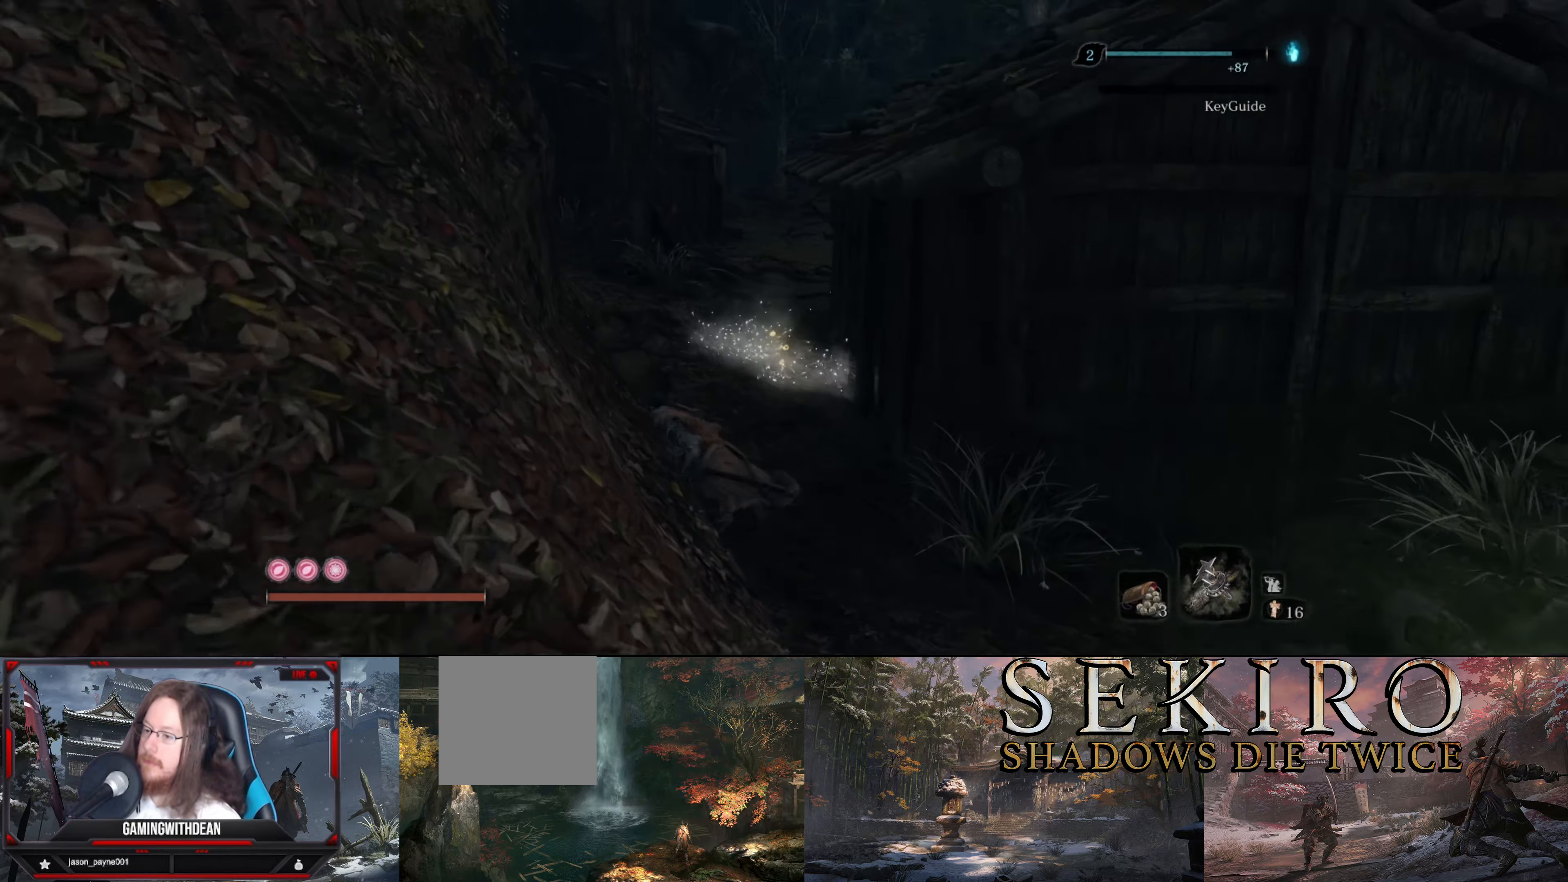
{"buttons": ["B"], "left_stick": "up-left", "right_stick": "right", "events": []}
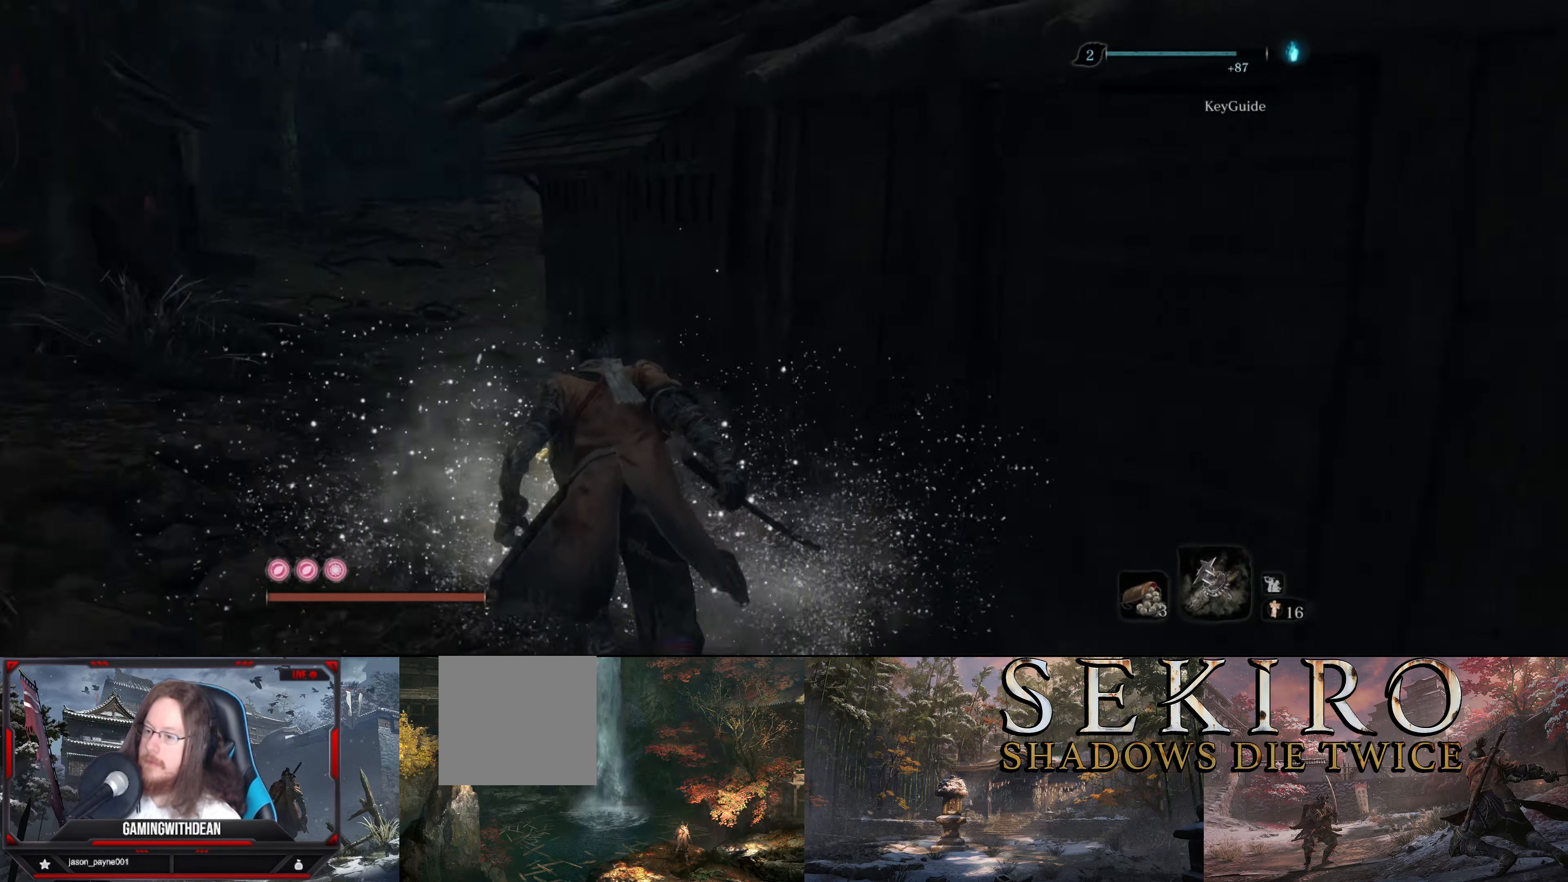
{"buttons": [], "left_stick": "up-left", "right_stick": "right", "events": [[116, "B", "up"]]}
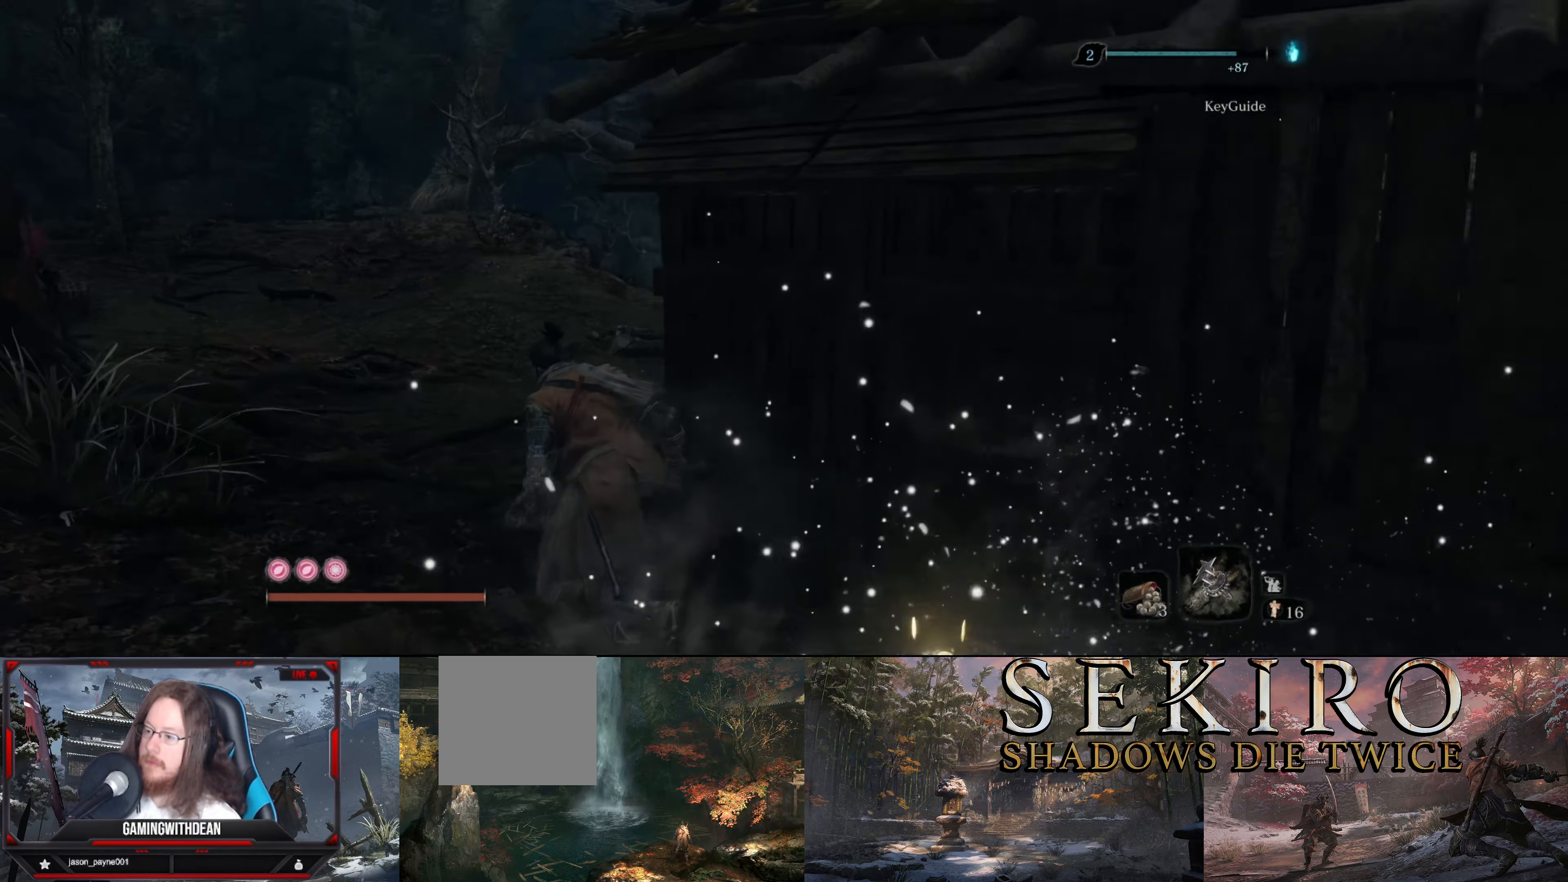
{"buttons": [], "left_stick": "up-left", "right_stick": "right", "events": []}
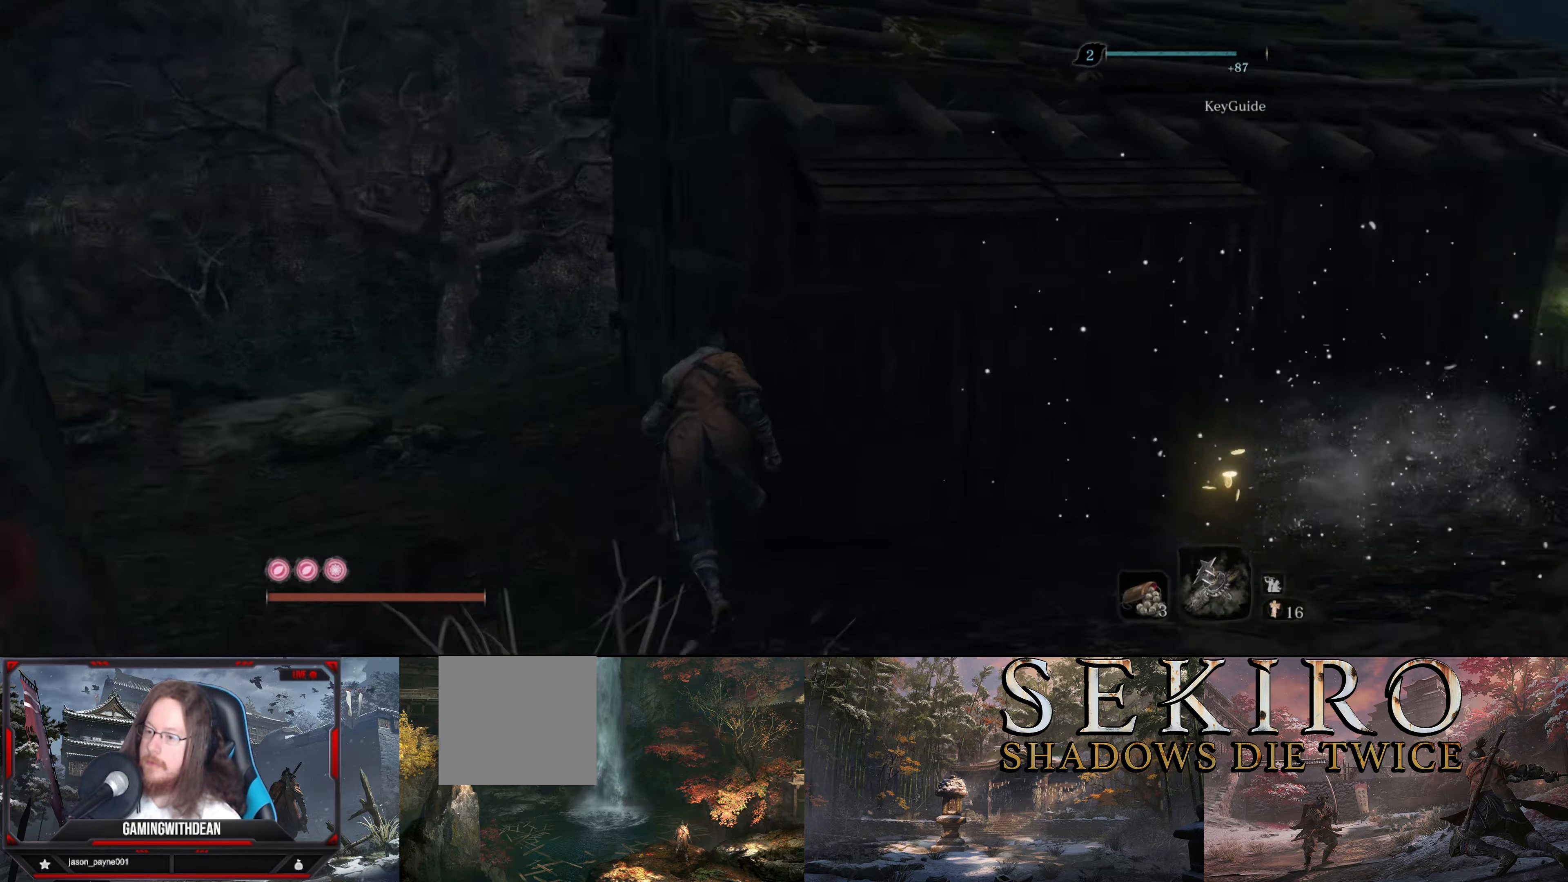
{"buttons": [], "left_stick": "up-left", "right_stick": "right", "events": [[33, "right_stick", "center"], [266, "right_stick", "right"]]}
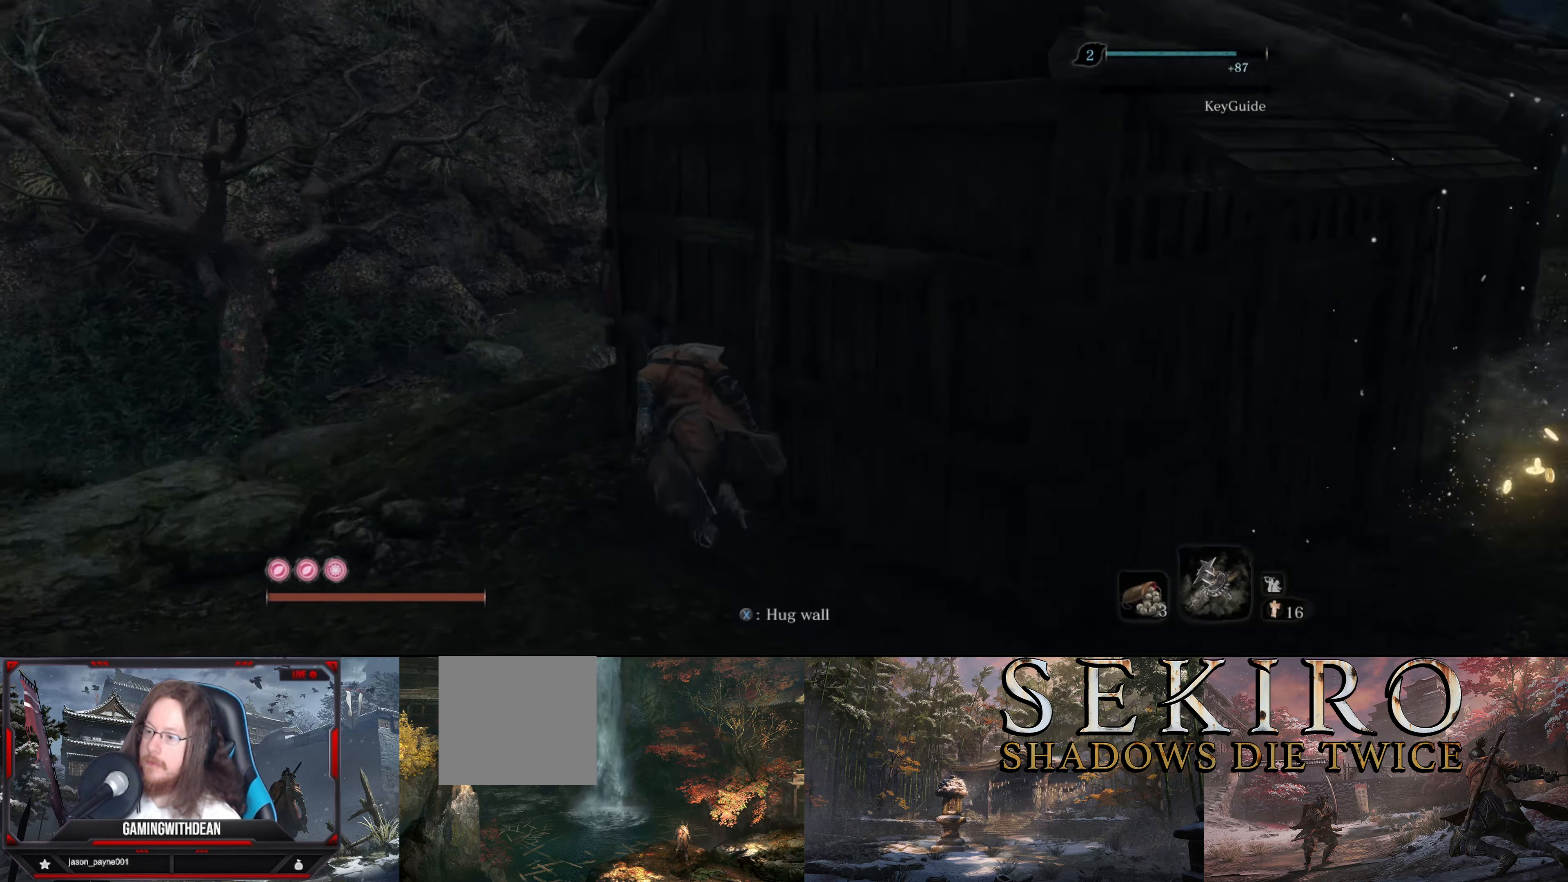
{"buttons": [], "left_stick": "up-left", "right_stick": "right", "events": []}
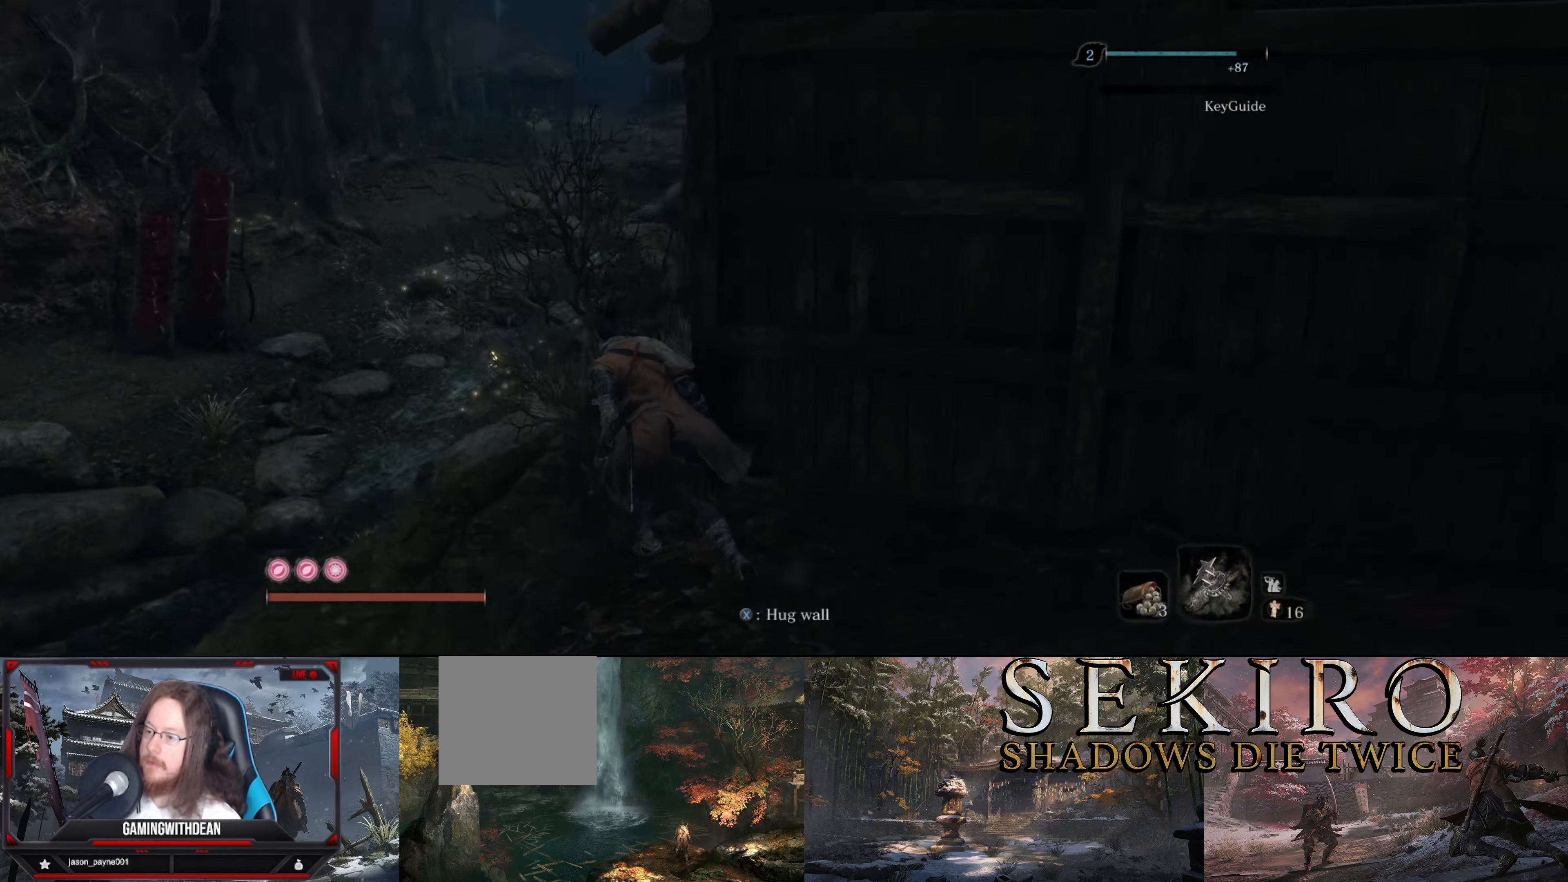
{"buttons": ["B"], "left_stick": "up", "right_stick": "center", "events": [[133, "left_stick", "up"], [133, "right_stick", "center"], [233, "B", "down"]]}
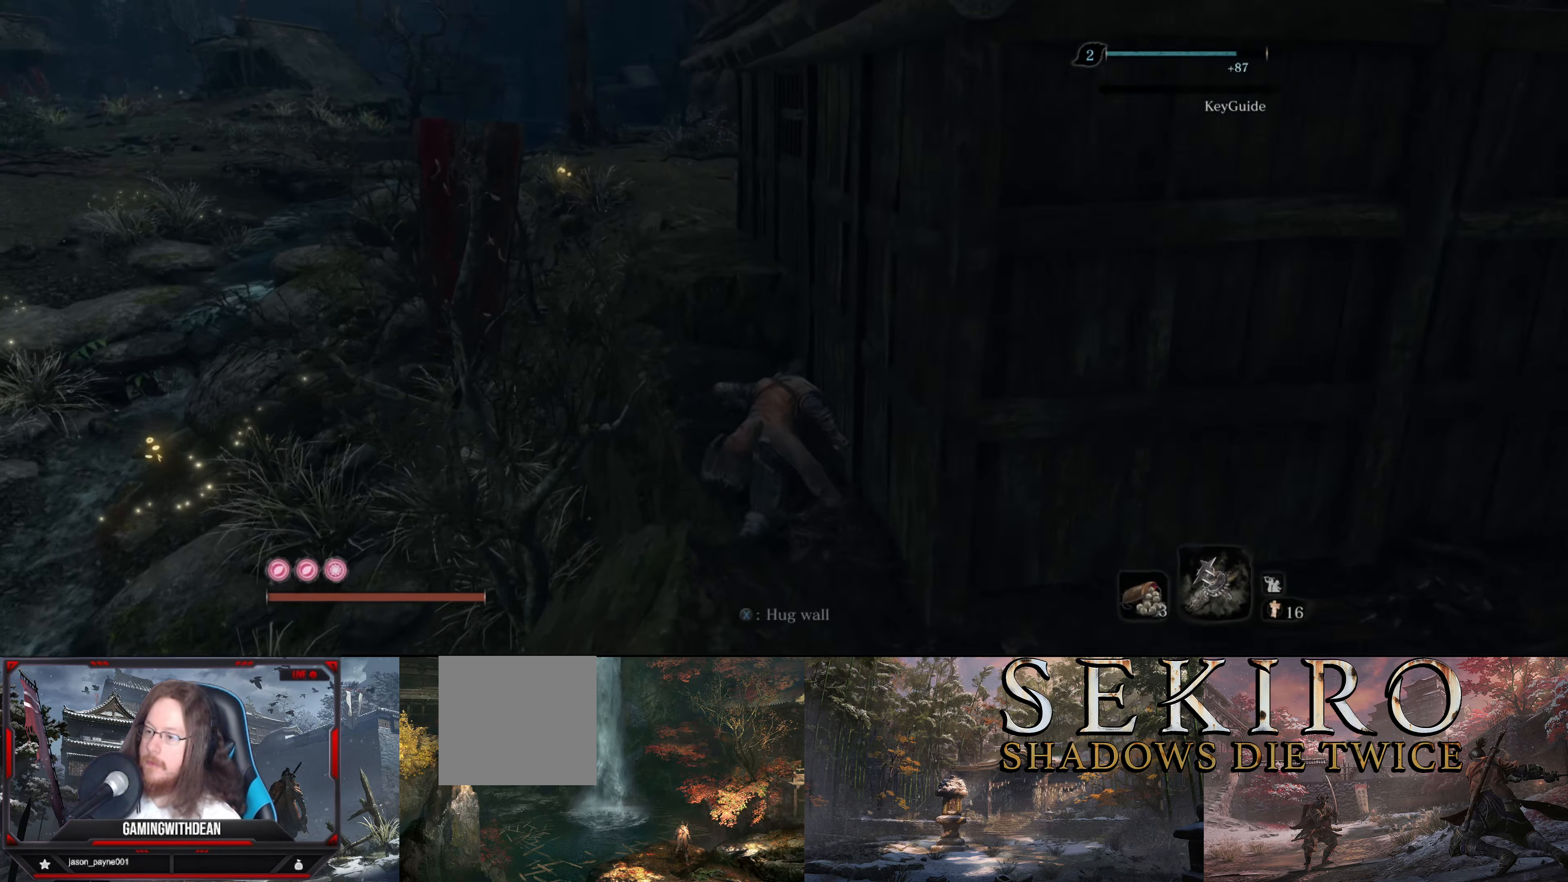
{"buttons": ["B"], "left_stick": "up", "right_stick": "center", "events": [[233, "right_stick", "left"], [416, "right_stick", "center"]]}
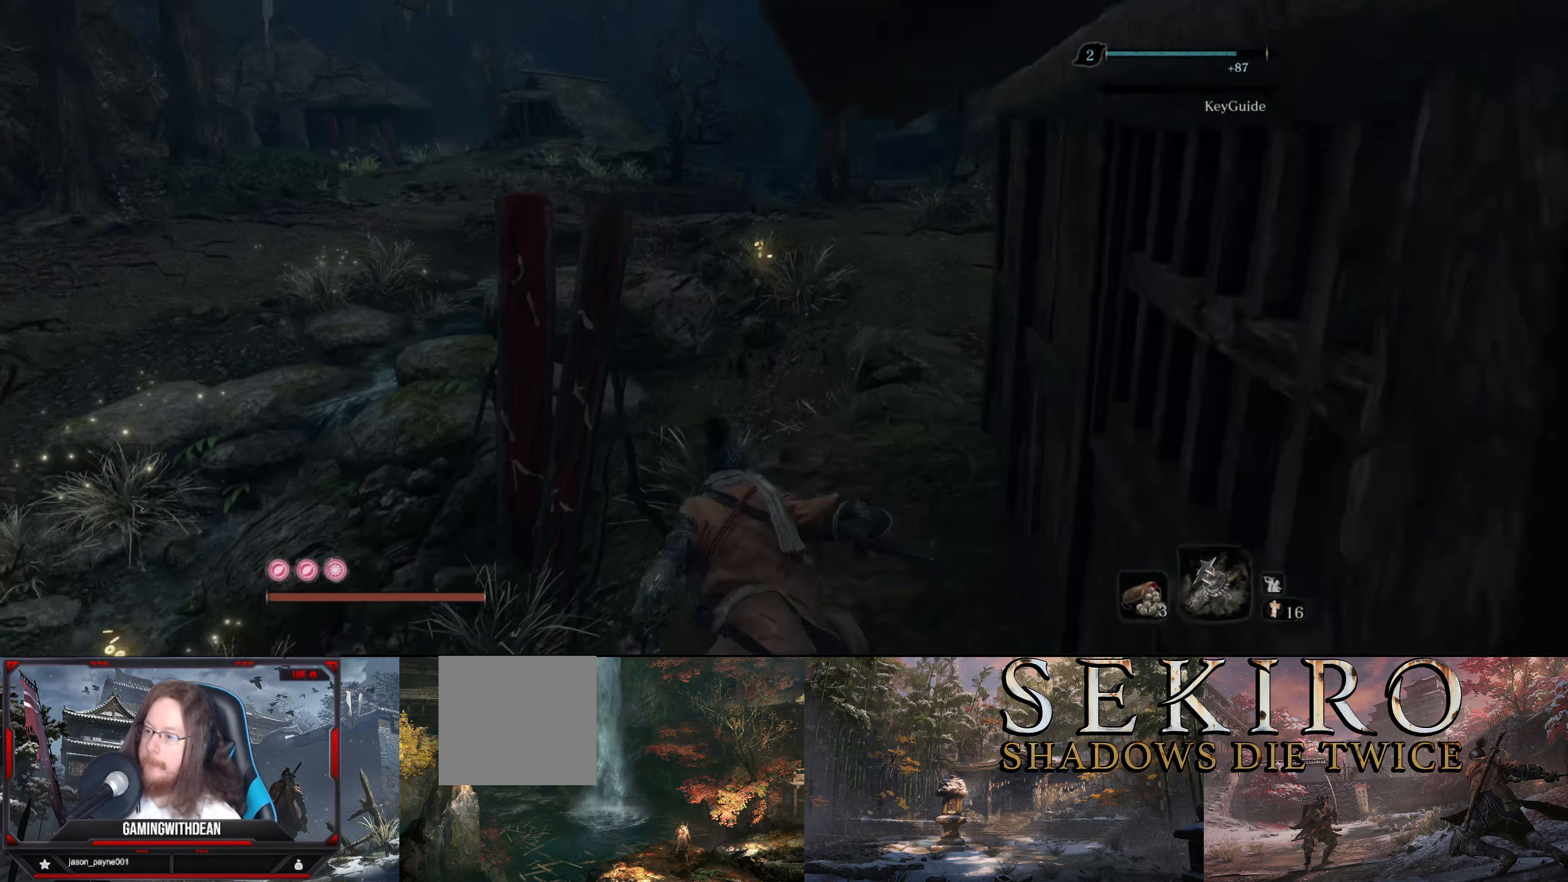
{"buttons": ["B"], "left_stick": "up", "right_stick": "center", "events": []}
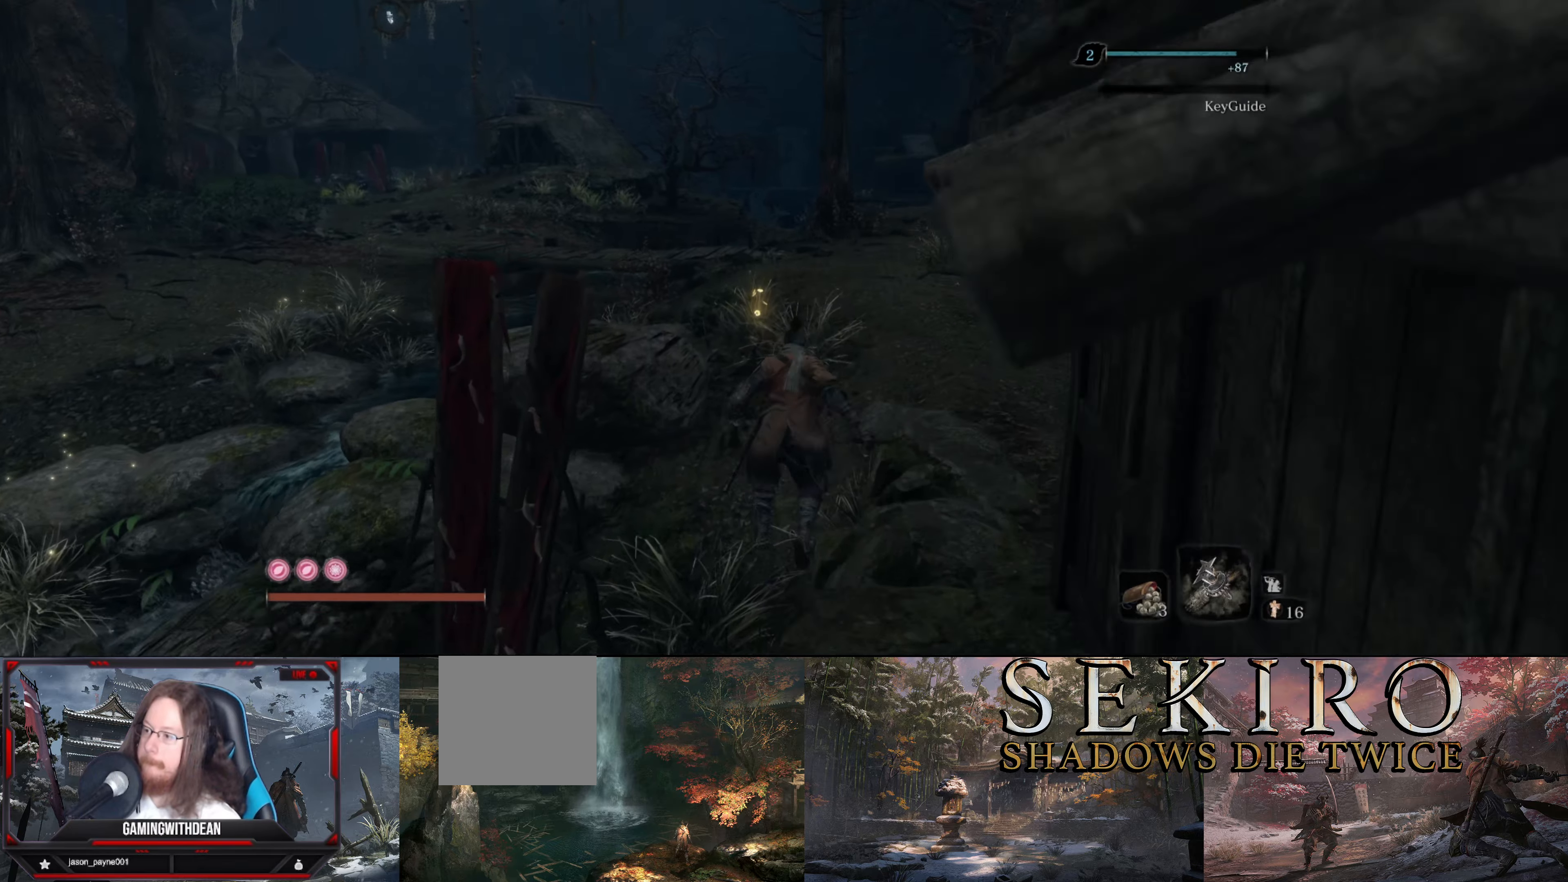
{"buttons": ["B"], "left_stick": "up", "right_stick": "down-left", "events": [[500, "right_stick", "down-left"]]}
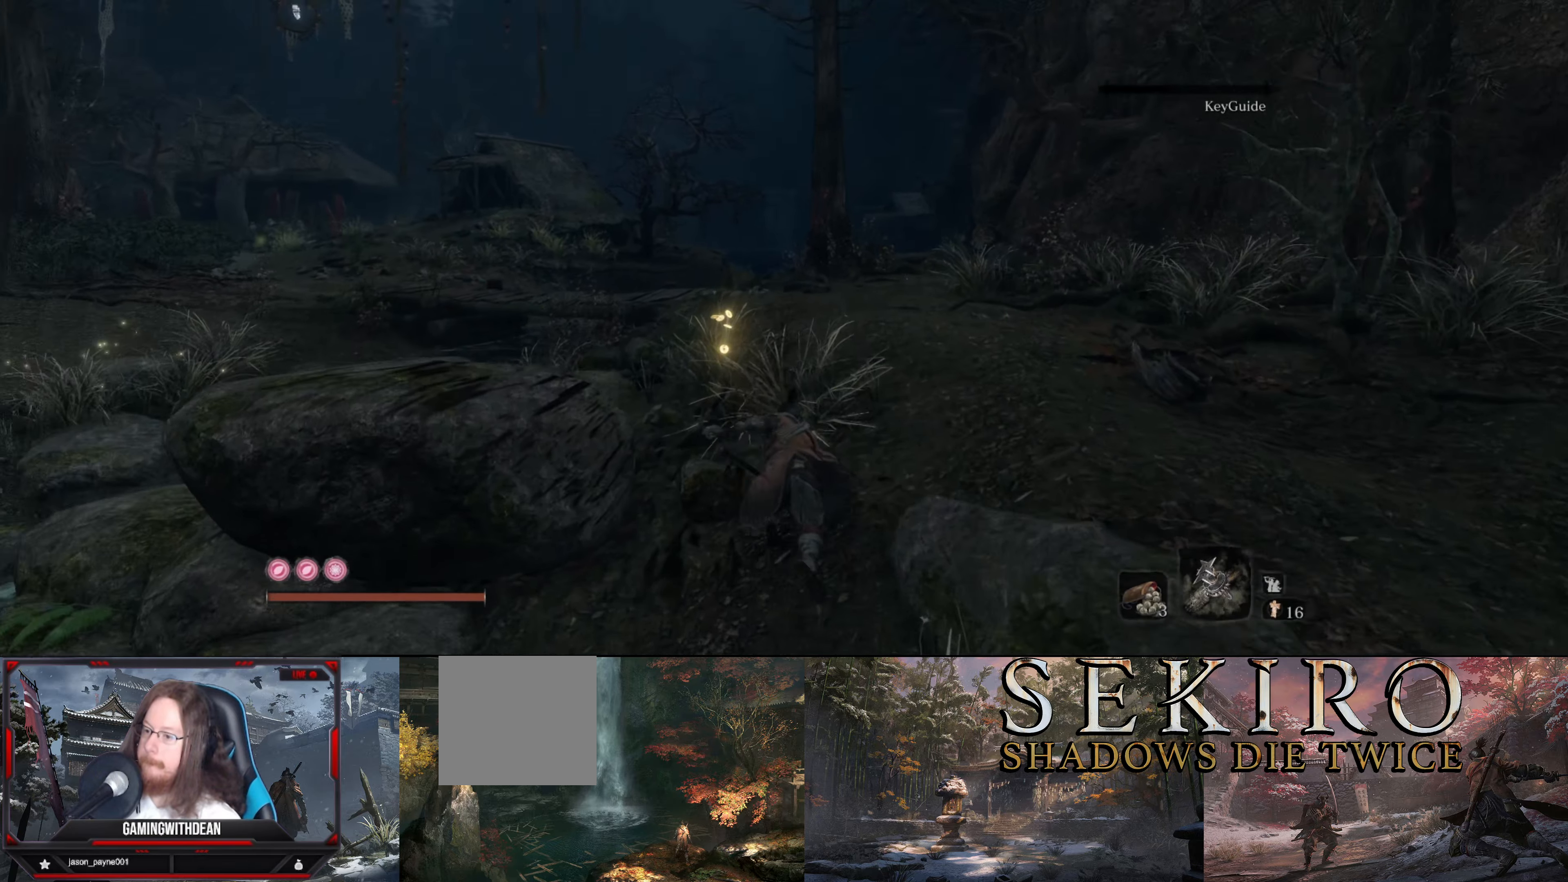
{"buttons": ["B"], "left_stick": "up-left", "right_stick": "center", "events": [[383, "right_stick", "center"], [400, "left_stick", "up-left"]]}
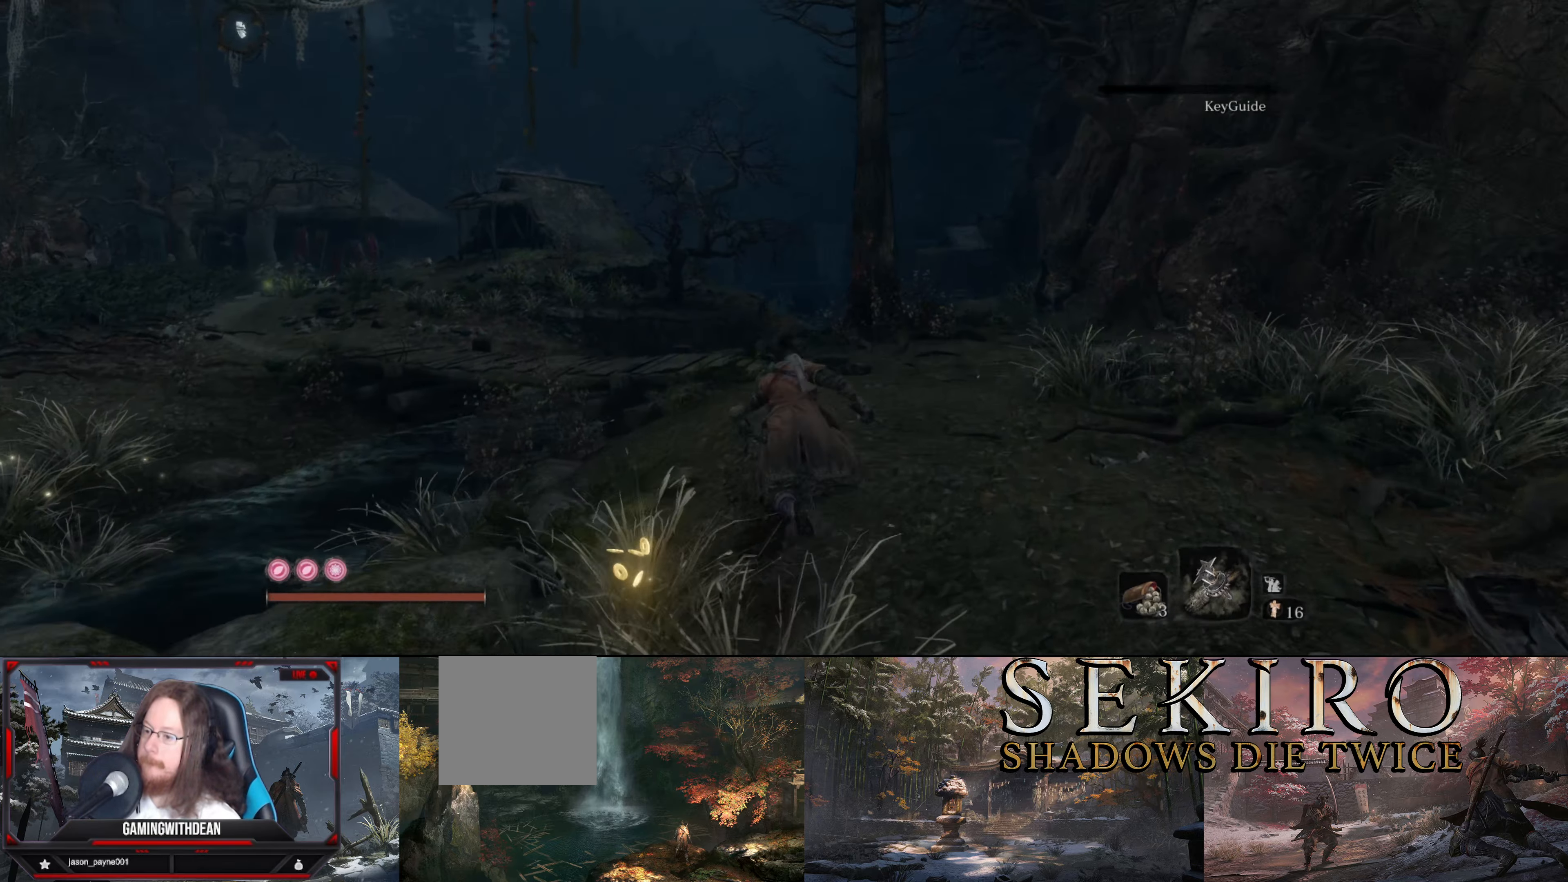
{"buttons": ["B", "X"], "left_stick": "up", "right_stick": "center", "events": [[17, "X", "down"], [167, "left_stick", "up"]]}
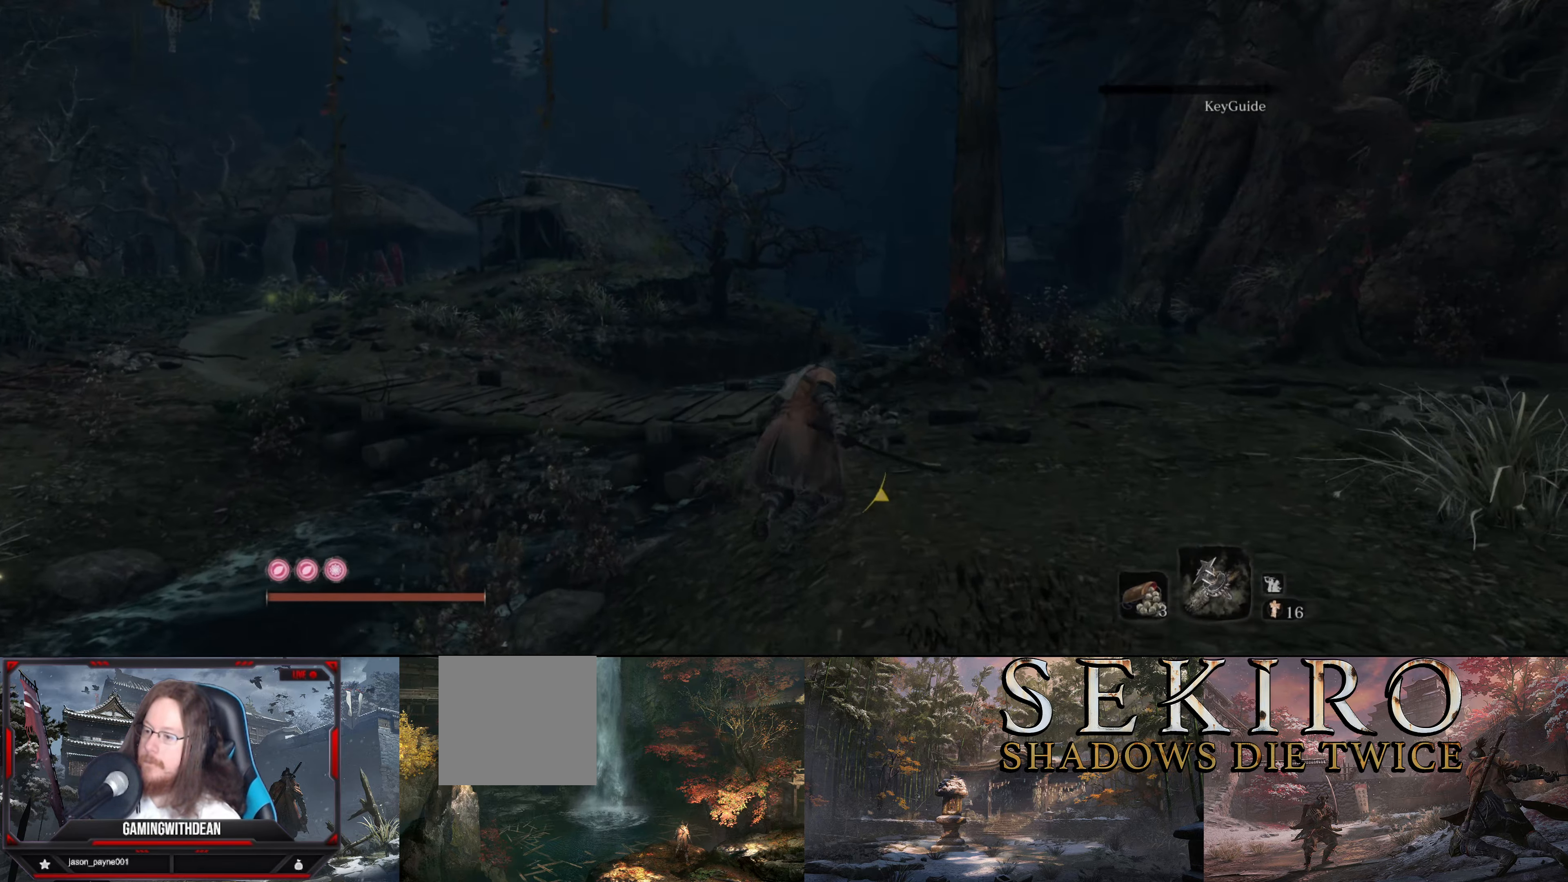
{"buttons": ["B", "X"], "left_stick": "up-left", "right_stick": "center", "events": [[233, "left_stick", "up-left"]]}
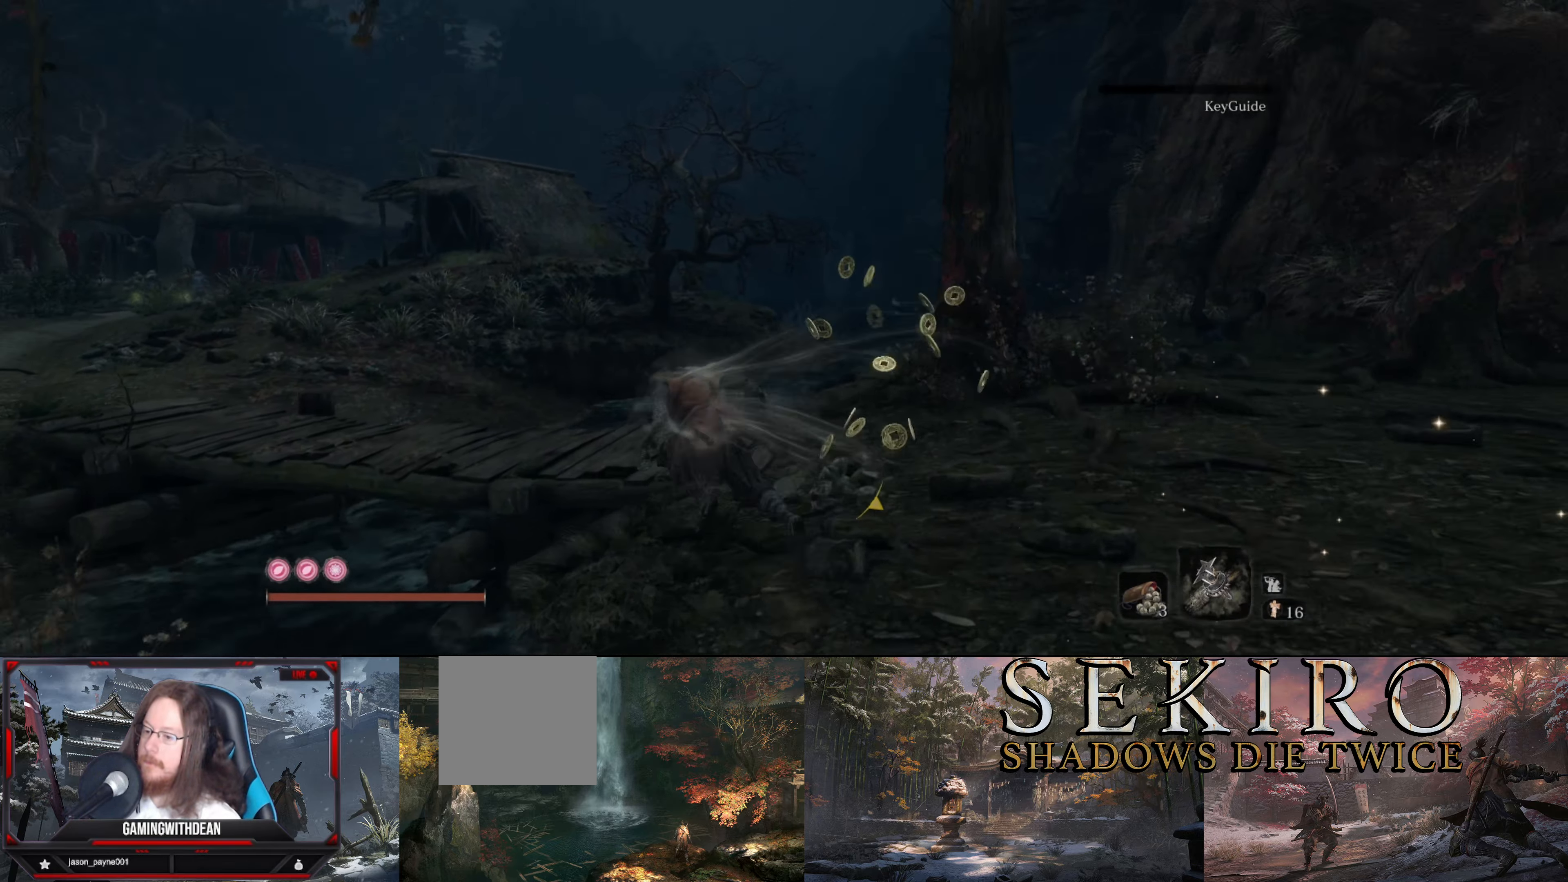
{"buttons": ["B", "X"], "left_stick": "up-left", "right_stick": "center", "events": []}
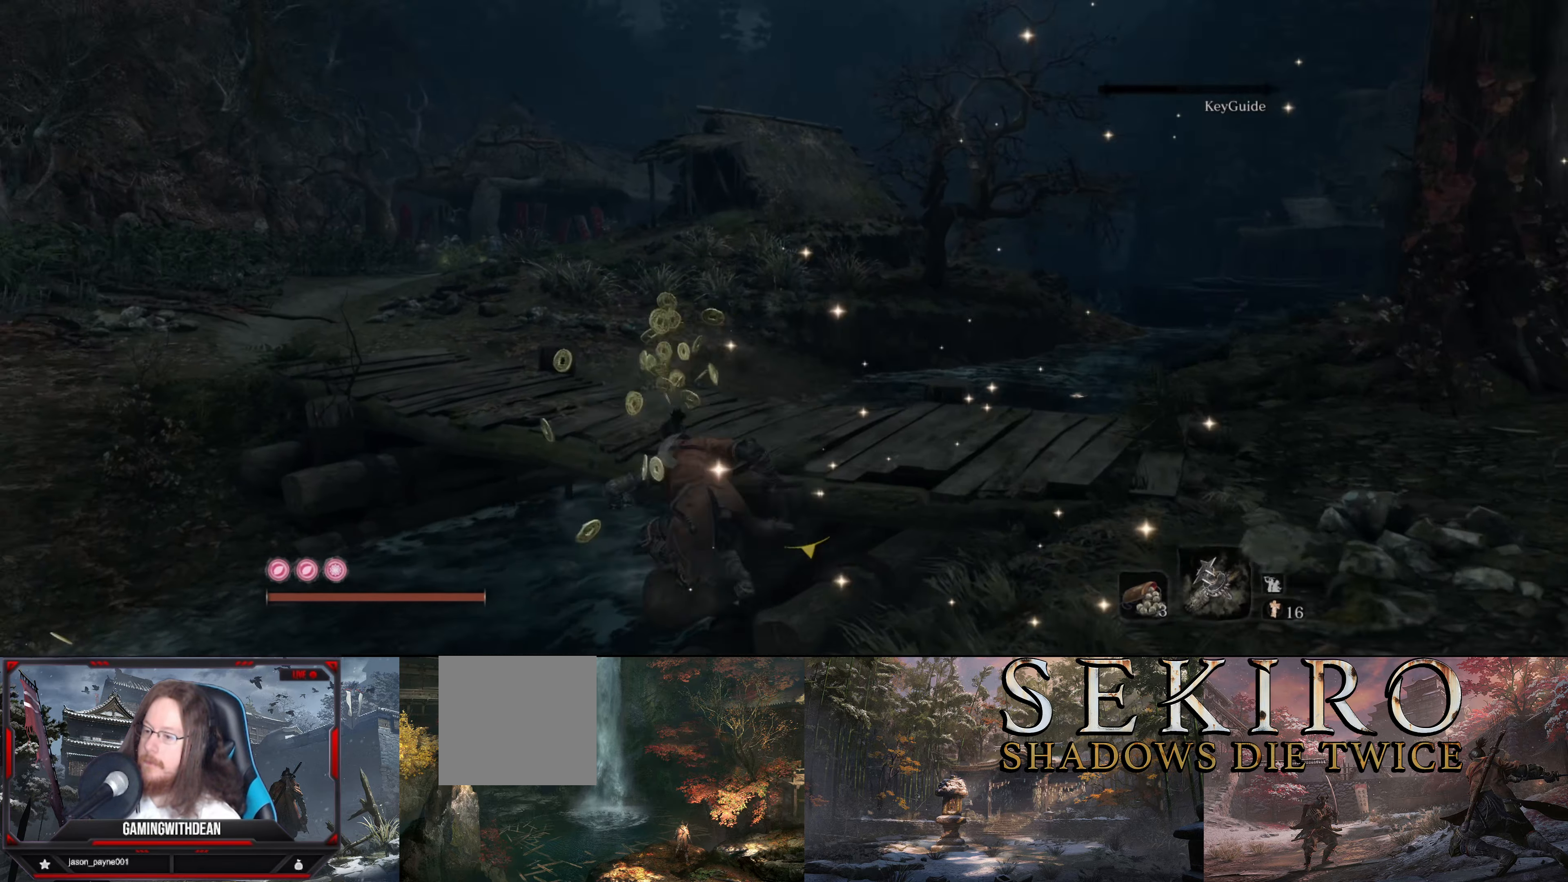
{"buttons": ["B"], "left_stick": "up-left", "right_stick": "center", "events": [[467, "X", "up"]]}
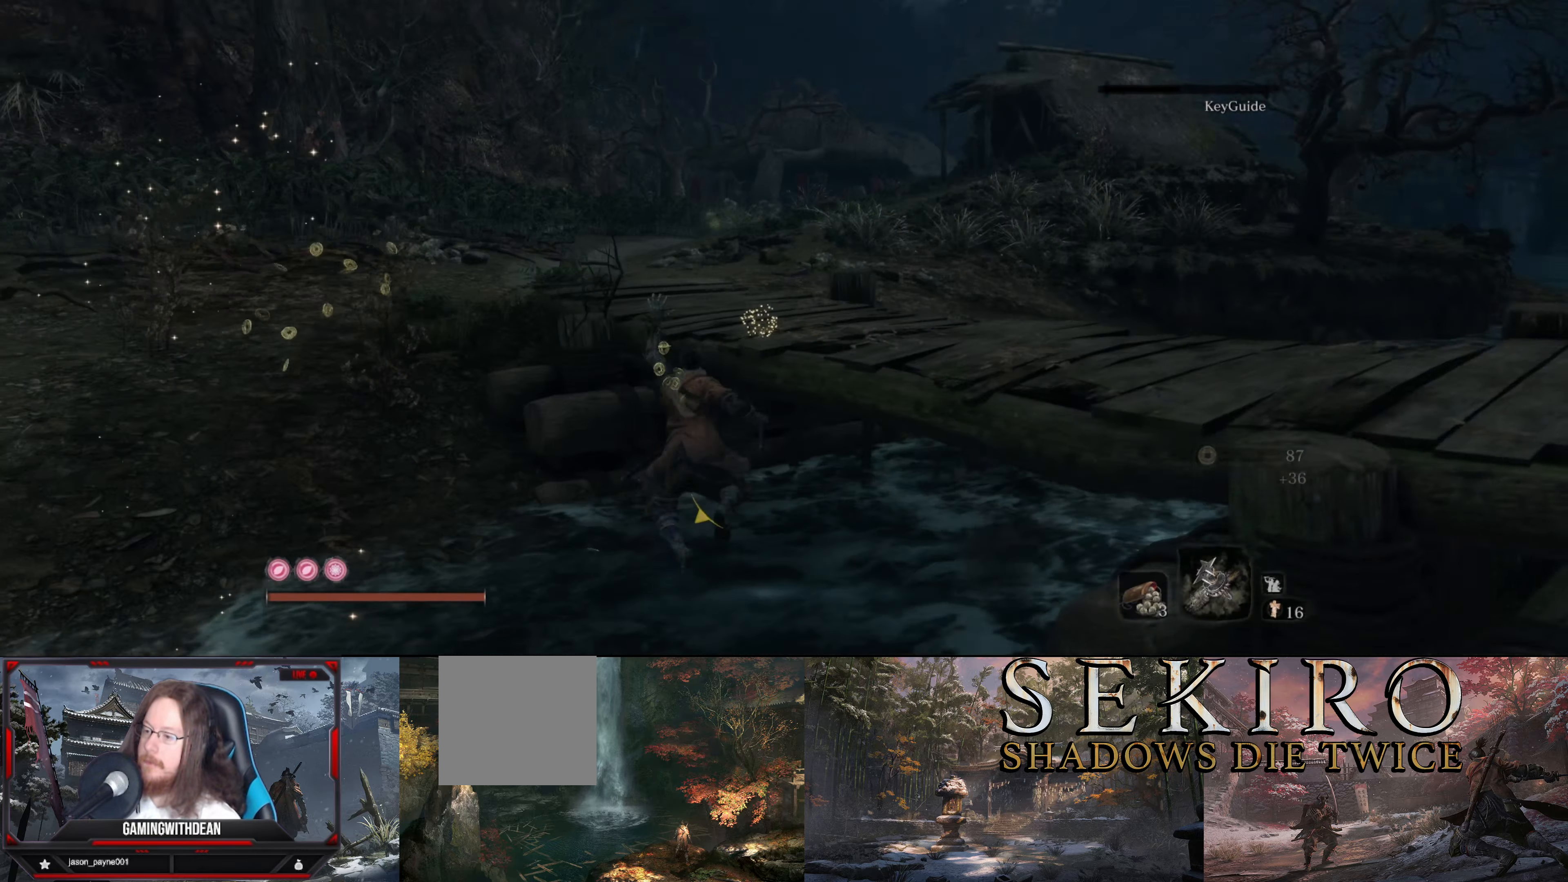
{"buttons": ["B"], "left_stick": "up", "right_stick": "center", "events": [[83, "X", "down"], [217, "X", "up"], [433, "left_stick", "up"]]}
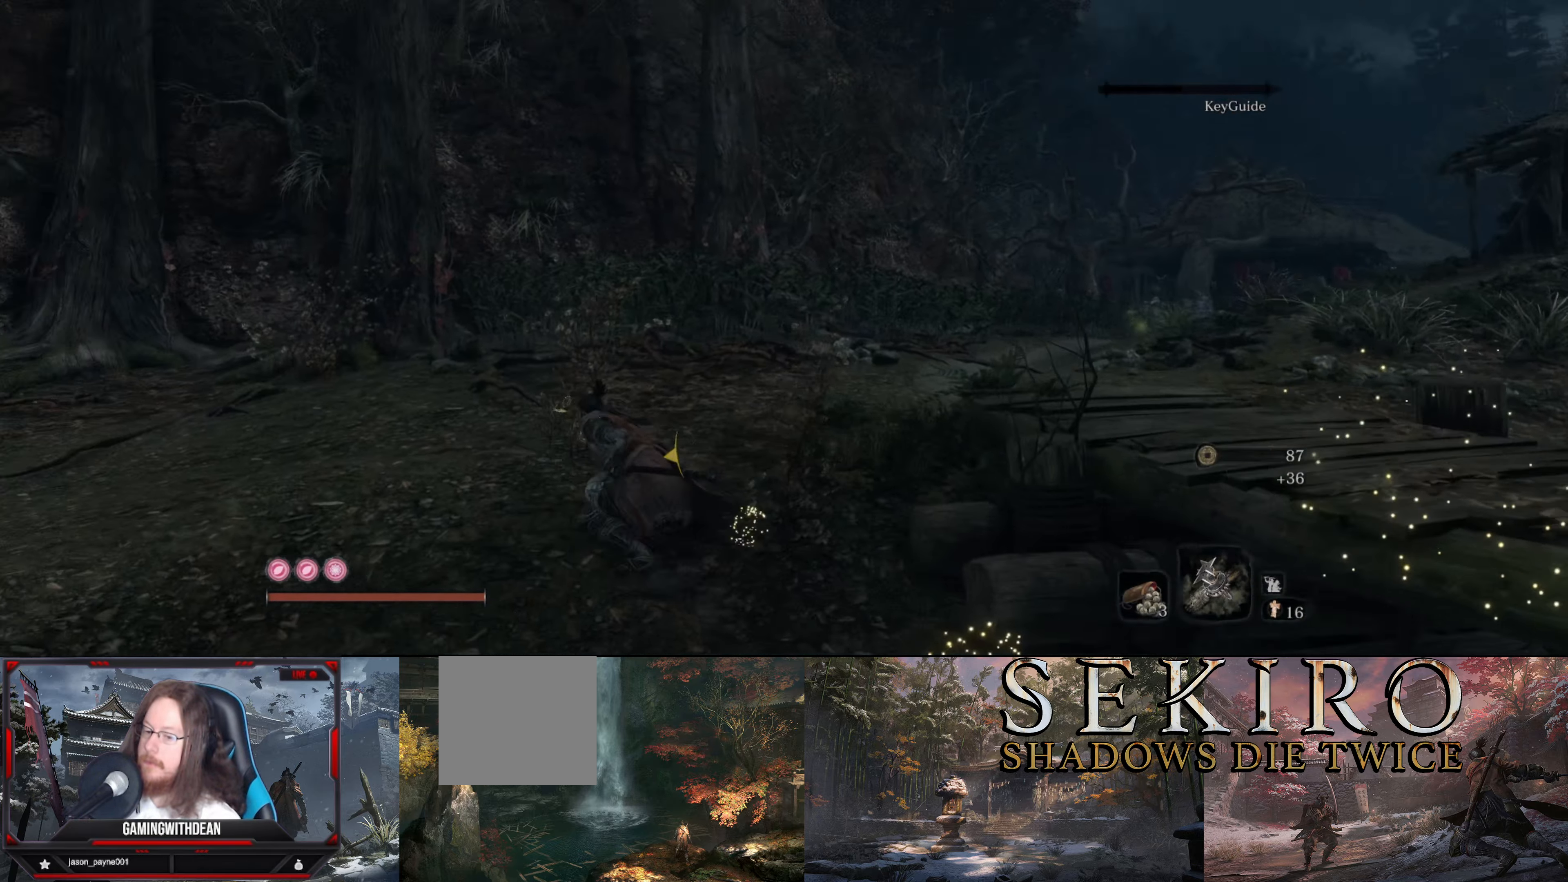
{"buttons": ["B"], "left_stick": "up", "right_stick": "center", "events": [[50, "right_stick", "down-right"], [450, "right_stick", "center"]]}
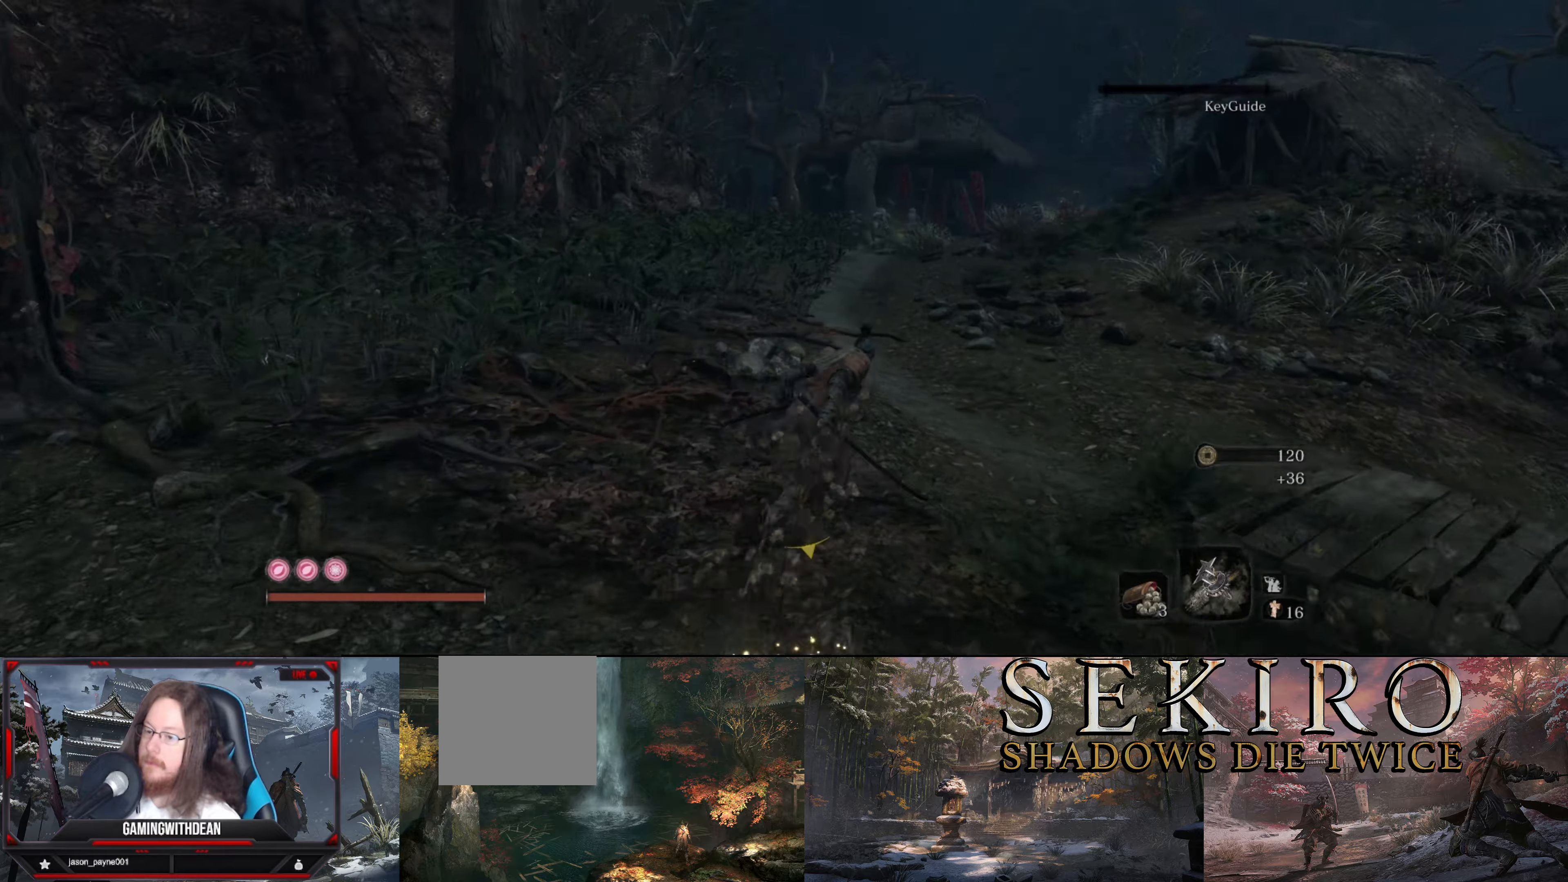
{"buttons": ["B"], "left_stick": "up", "right_stick": "right", "events": [[300, "right_stick", "right"]]}
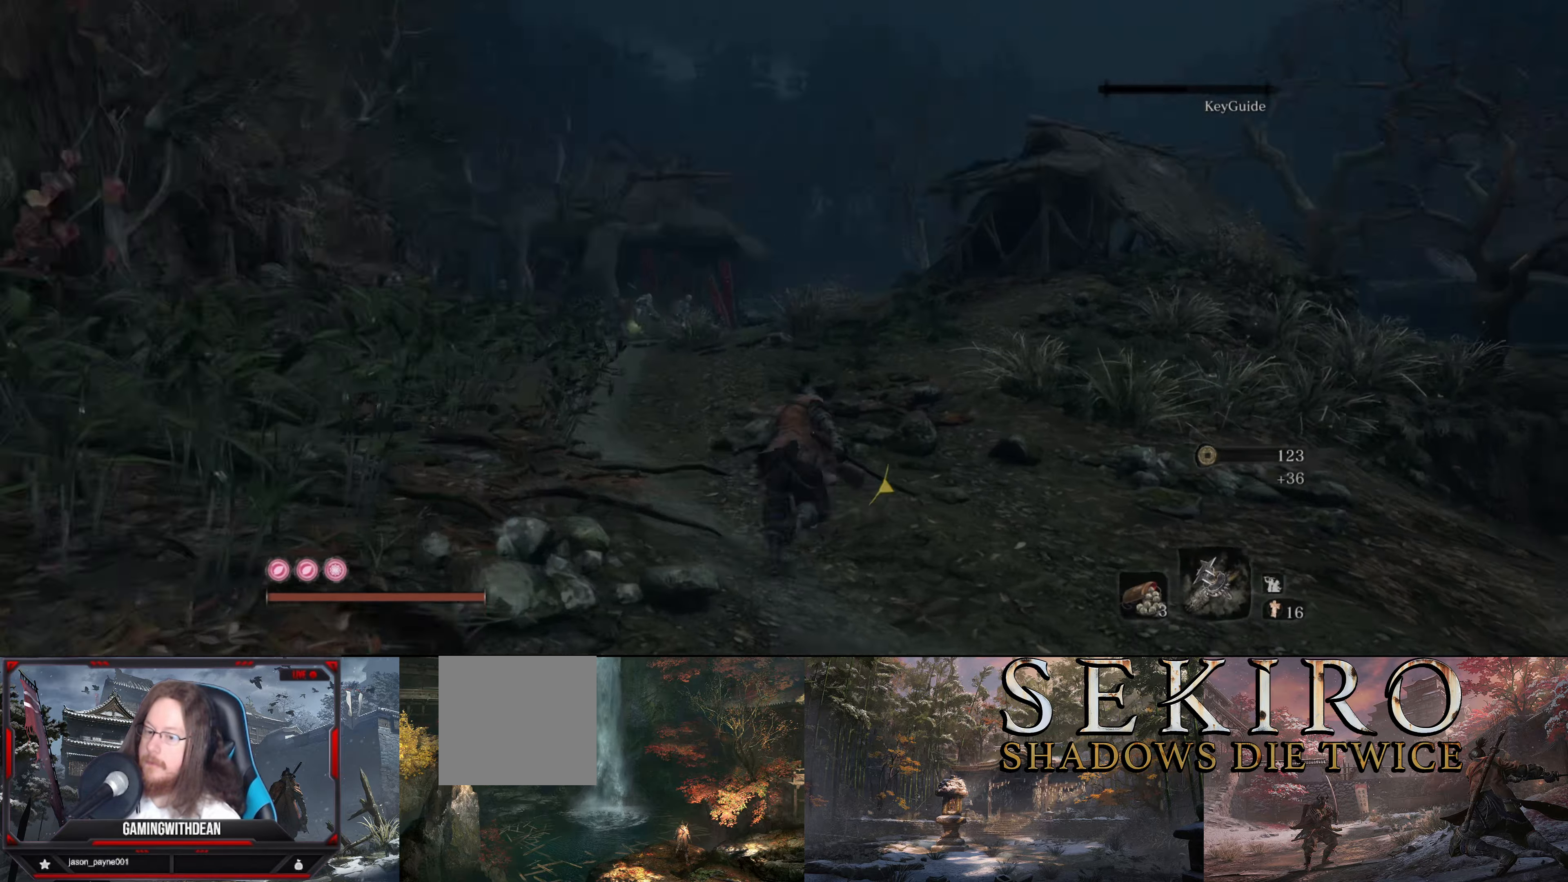
{"buttons": ["B"], "left_stick": "up", "right_stick": "center", "events": [[17, "right_stick", "center"]]}
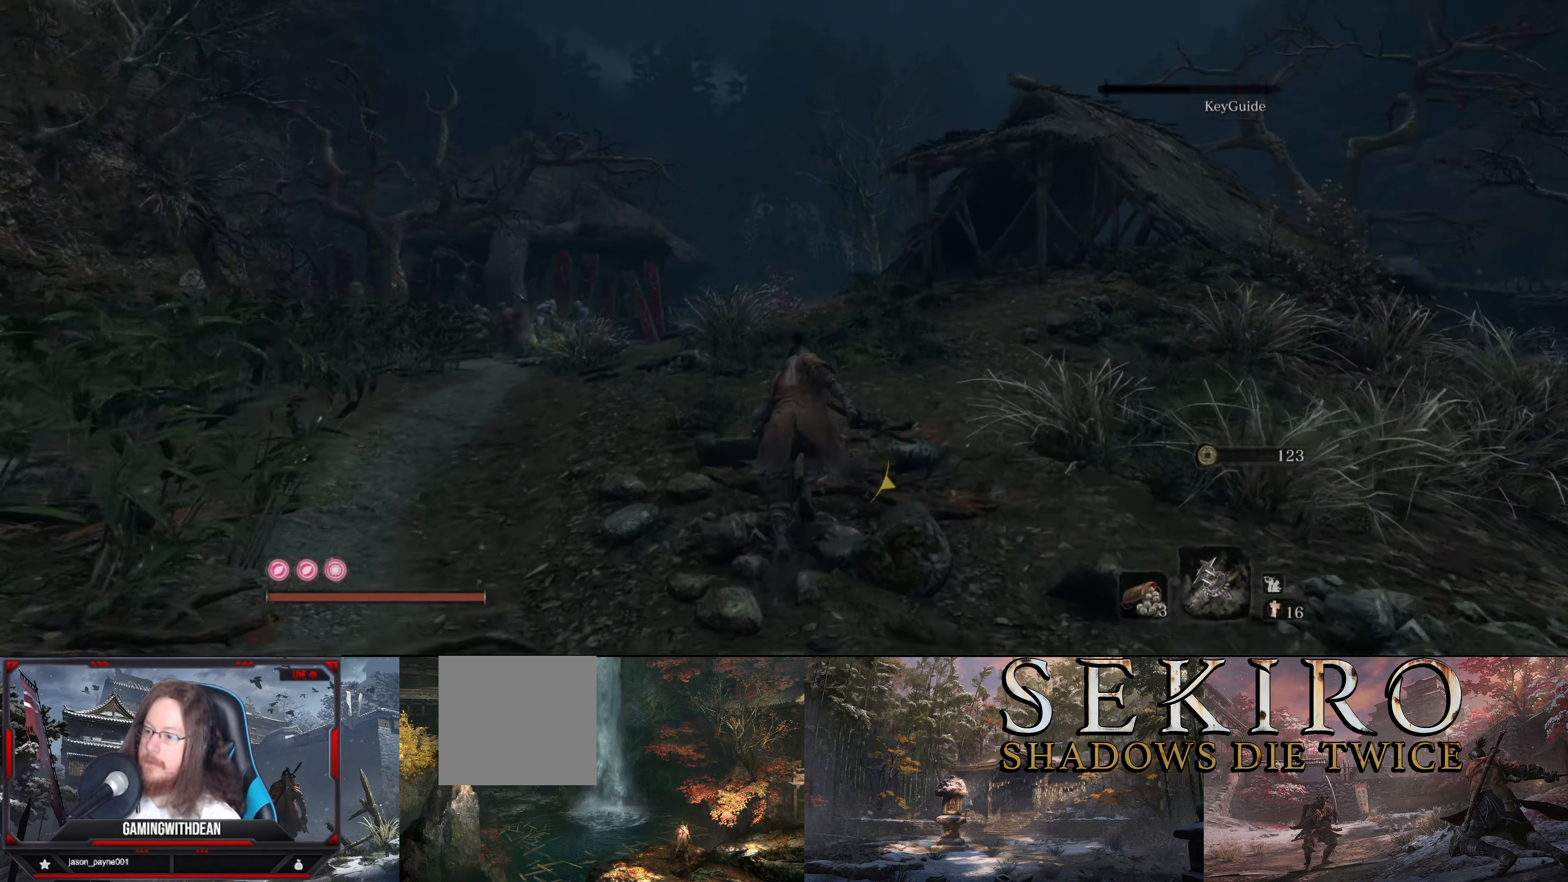
{"buttons": ["B"], "left_stick": "up-right", "right_stick": "down-right", "events": [[334, "right_stick", "right"], [400, "left_stick", "up-right"], [400, "right_stick", "down-right"]]}
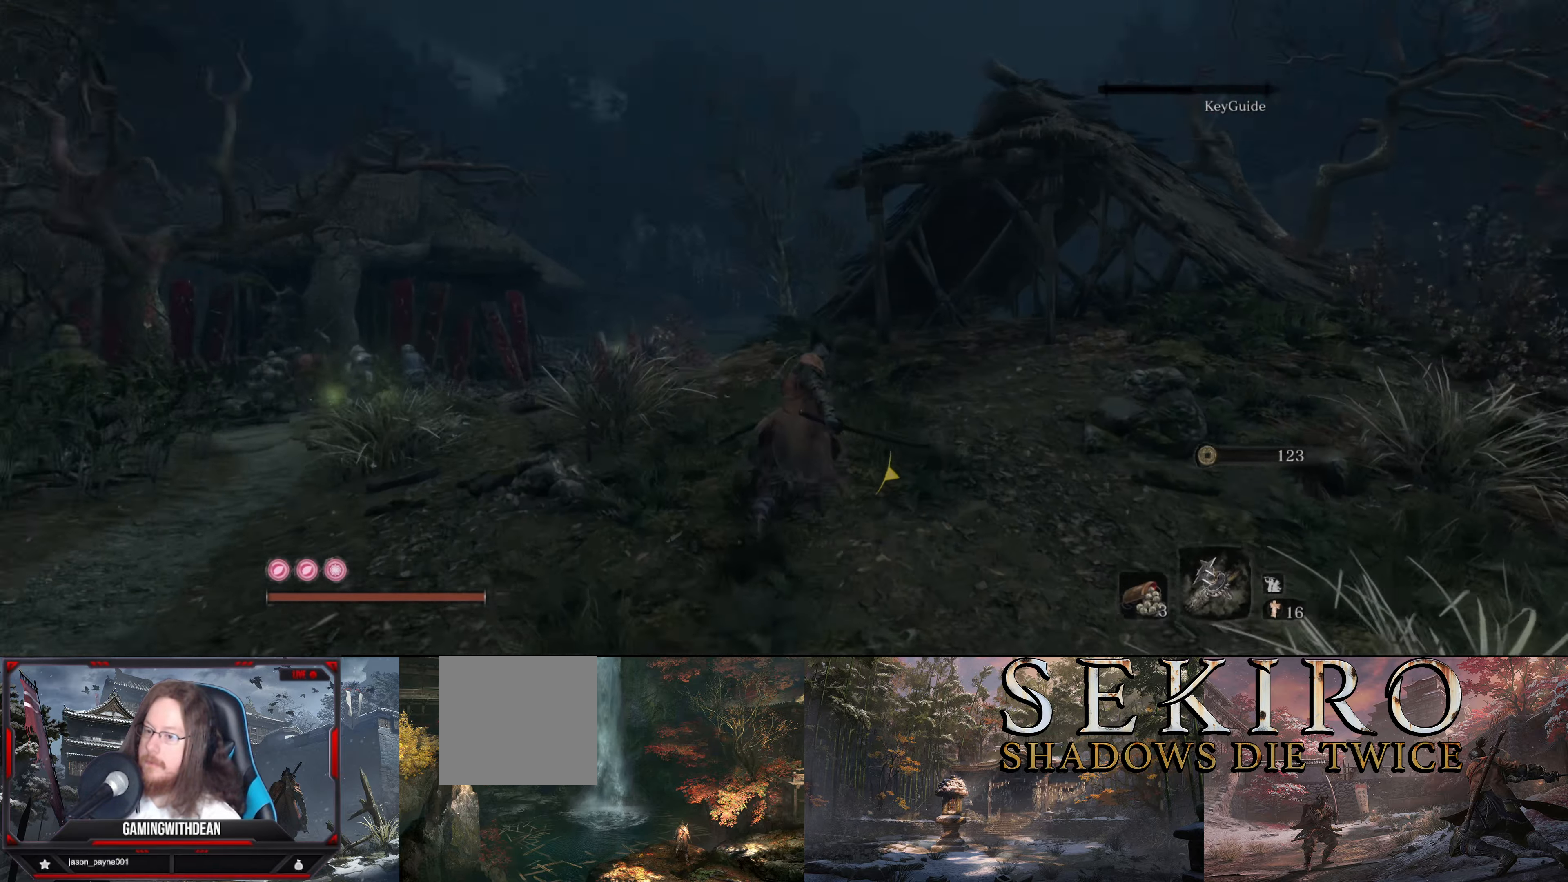
{"buttons": ["B"], "left_stick": "up-right", "right_stick": "down-left", "events": [[67, "right_stick", "center"], [367, "right_stick", "down-left"]]}
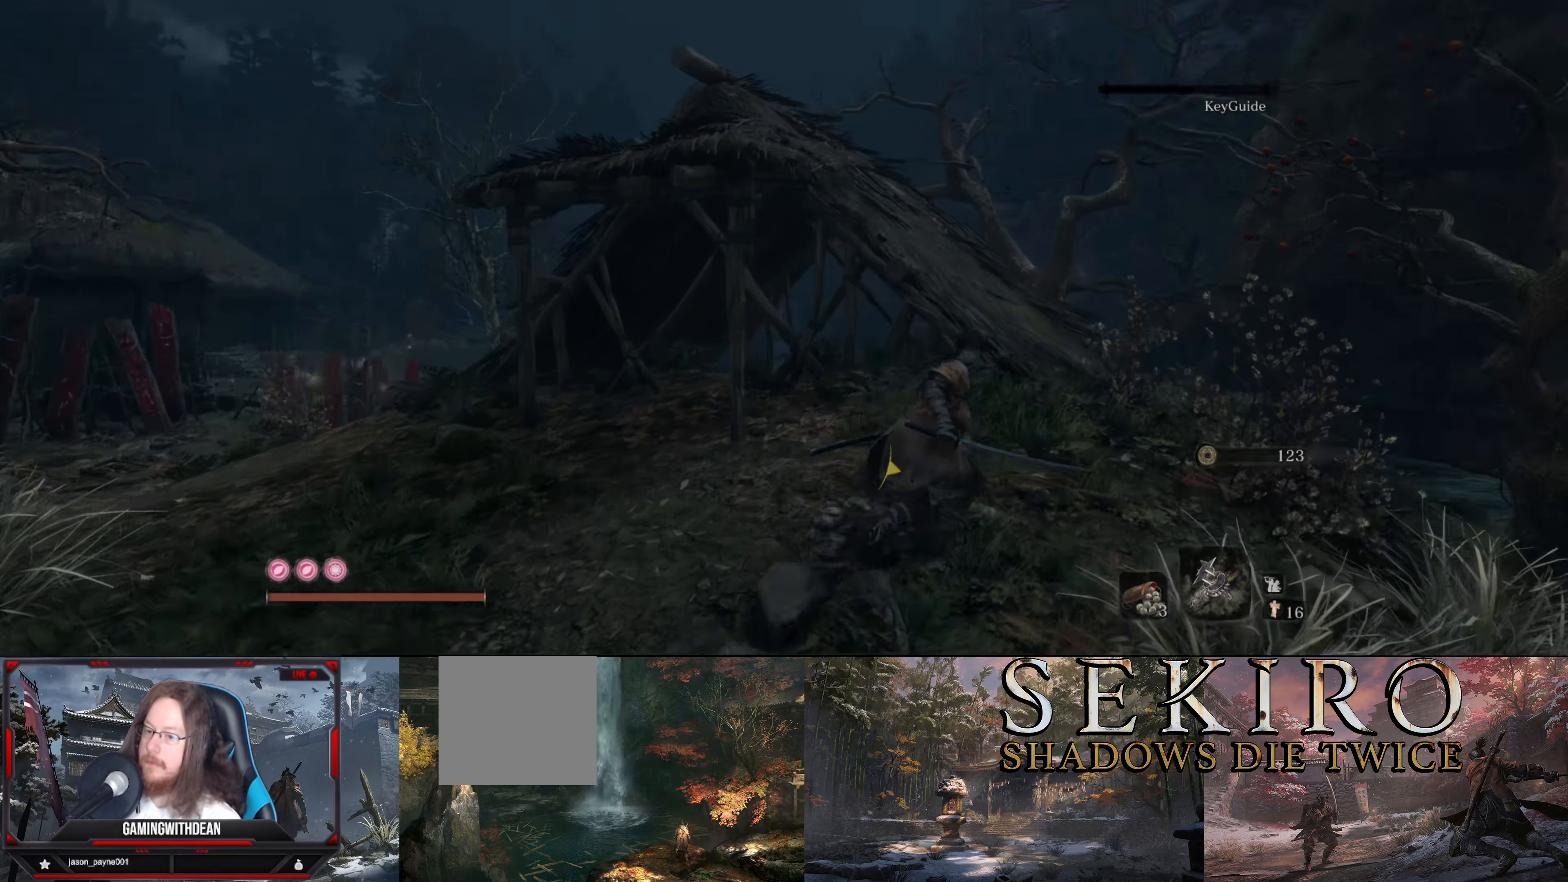
{"buttons": ["B"], "left_stick": "up", "right_stick": "center", "events": [[250, "left_stick", "up"], [467, "right_stick", "center"]]}
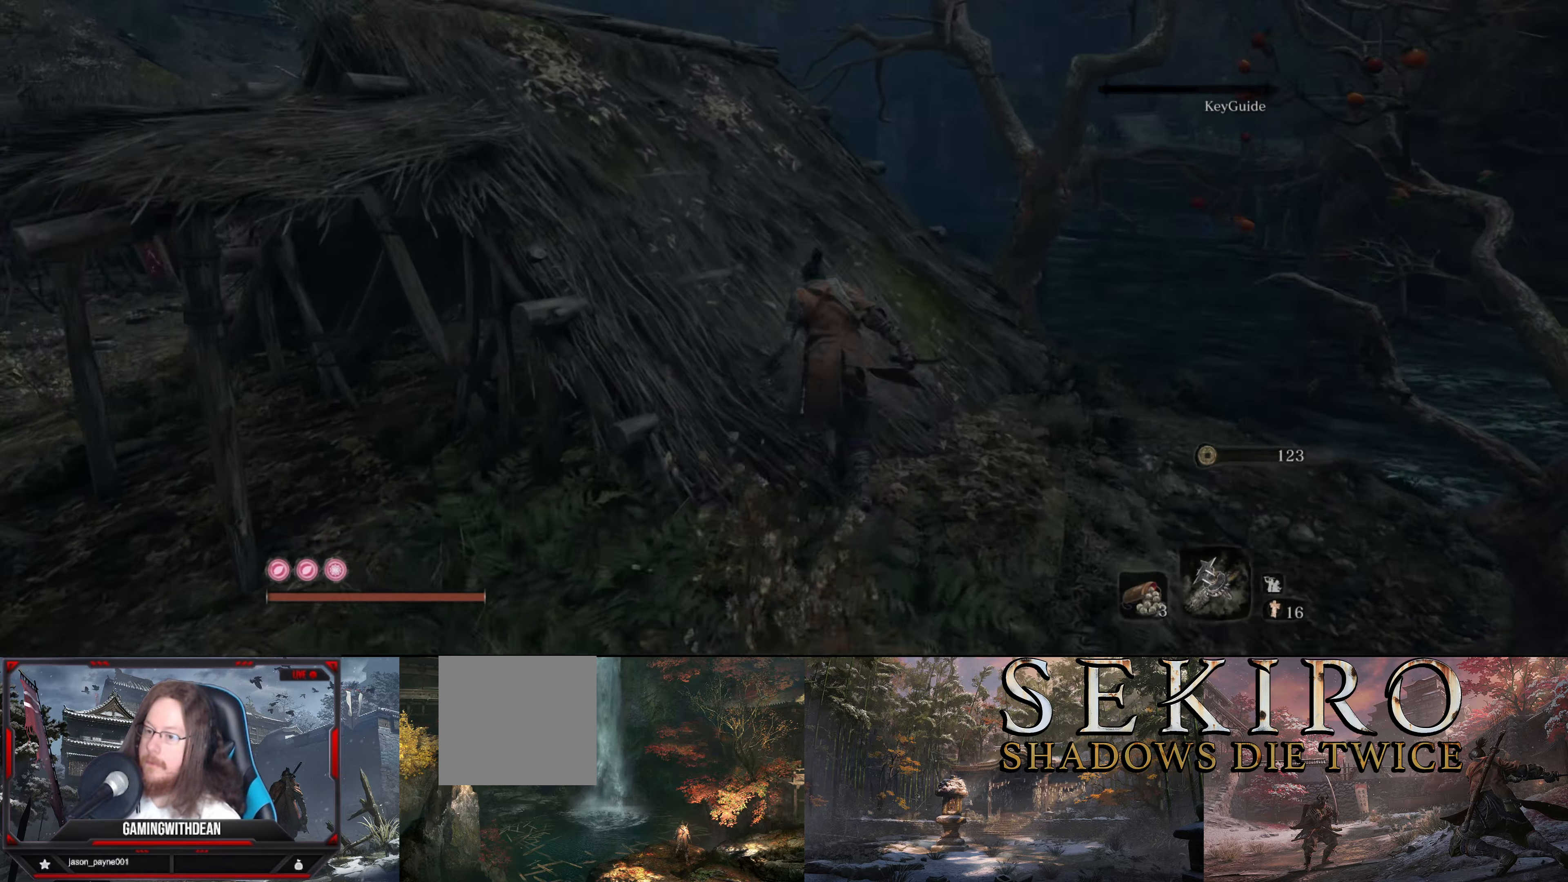
{"buttons": ["A", "B"], "left_stick": "up", "right_stick": "center", "events": [[84, "right_stick", "left"], [350, "right_stick", "center"], [484, "A", "down"]]}
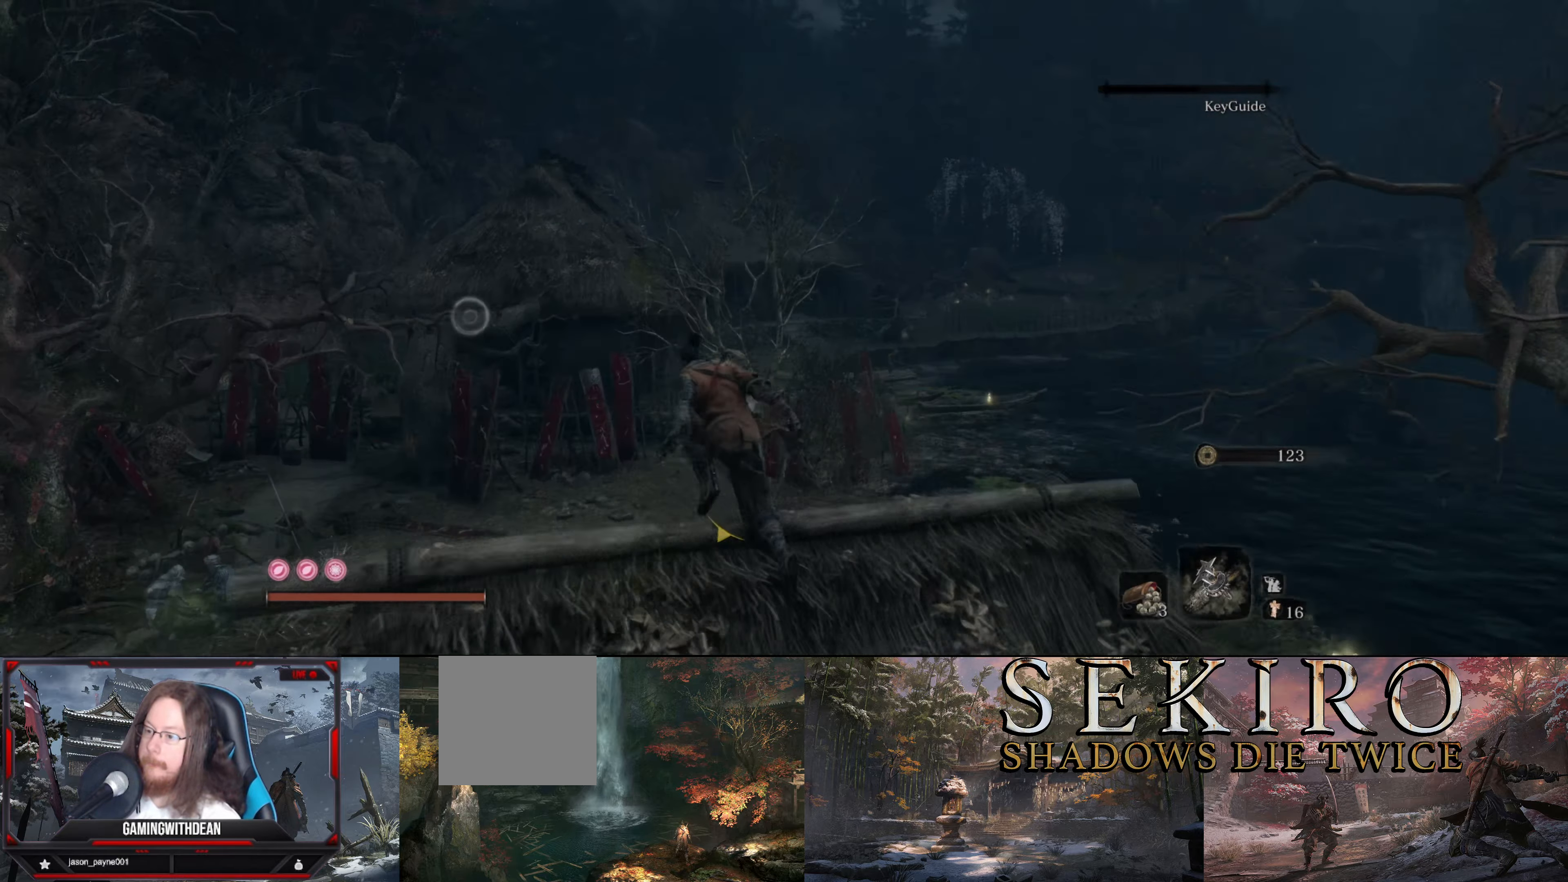
{"buttons": ["B"], "left_stick": "up-right", "right_stick": "down-right", "events": [[100, "A", "up"], [284, "right_stick", "down"], [400, "left_stick", "up-right"], [417, "right_stick", "down-right"]]}
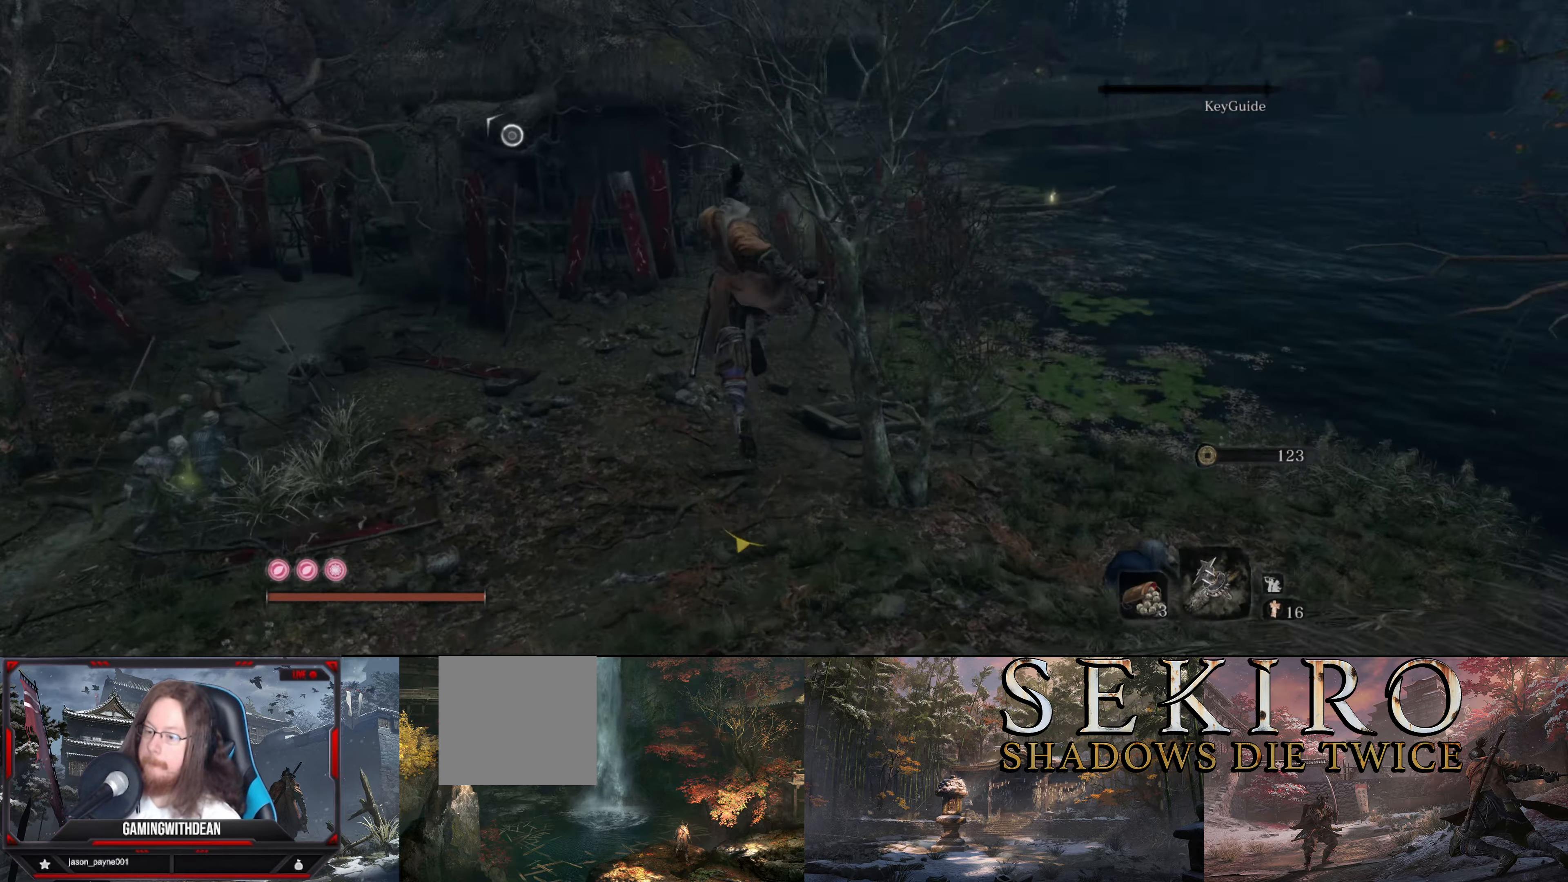
{"buttons": ["B"], "left_stick": "up-right", "right_stick": "down-right", "events": []}
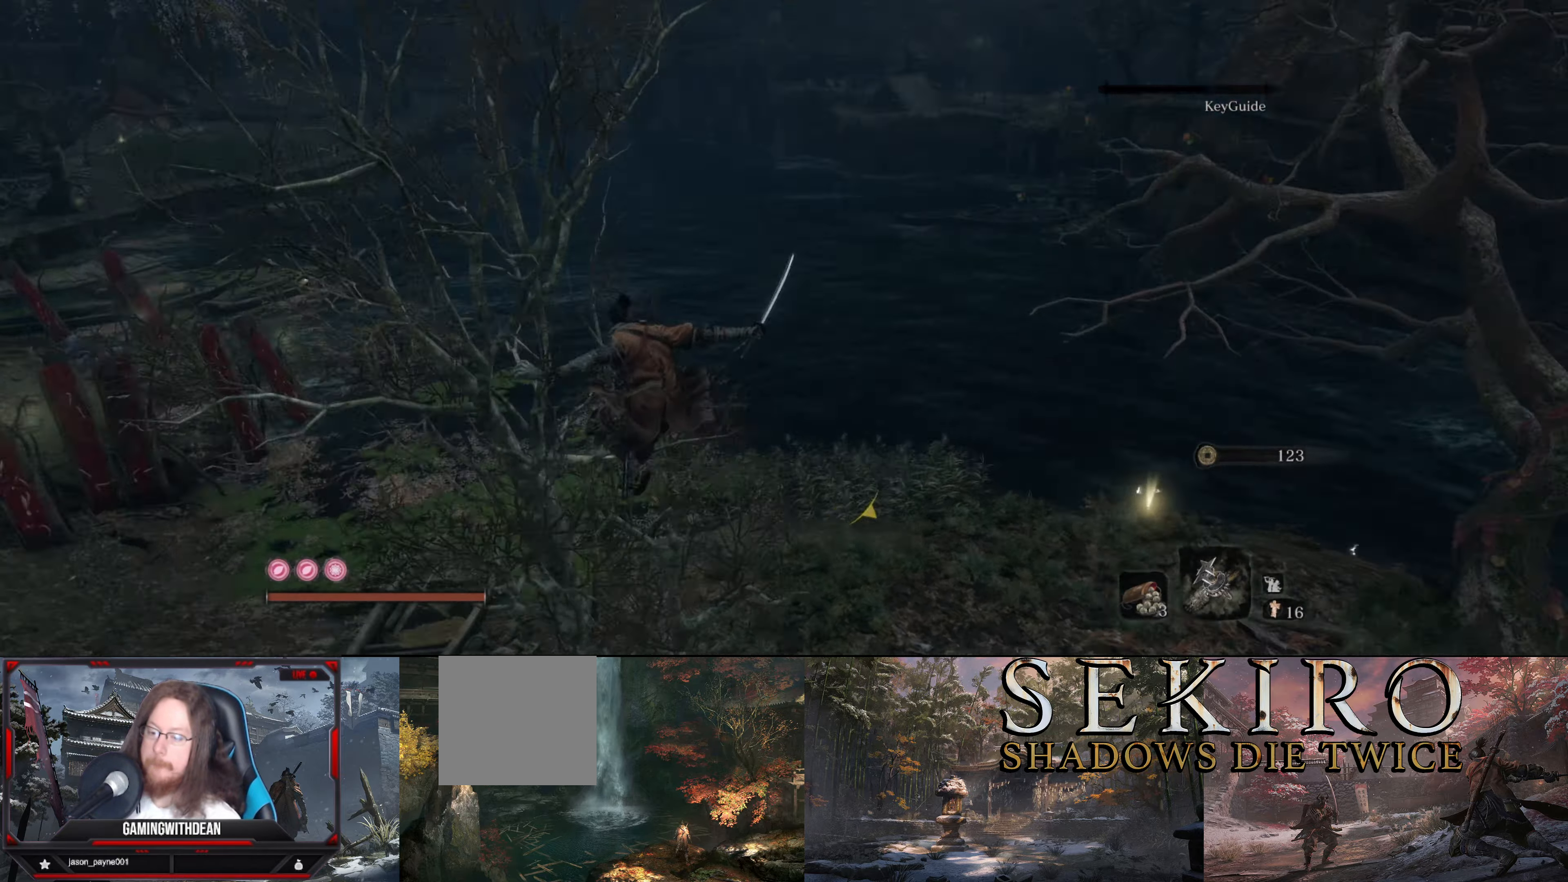
{"buttons": ["B"], "left_stick": "up", "right_stick": "center", "events": [[250, "left_stick", "up"], [333, "right_stick", "center"]]}
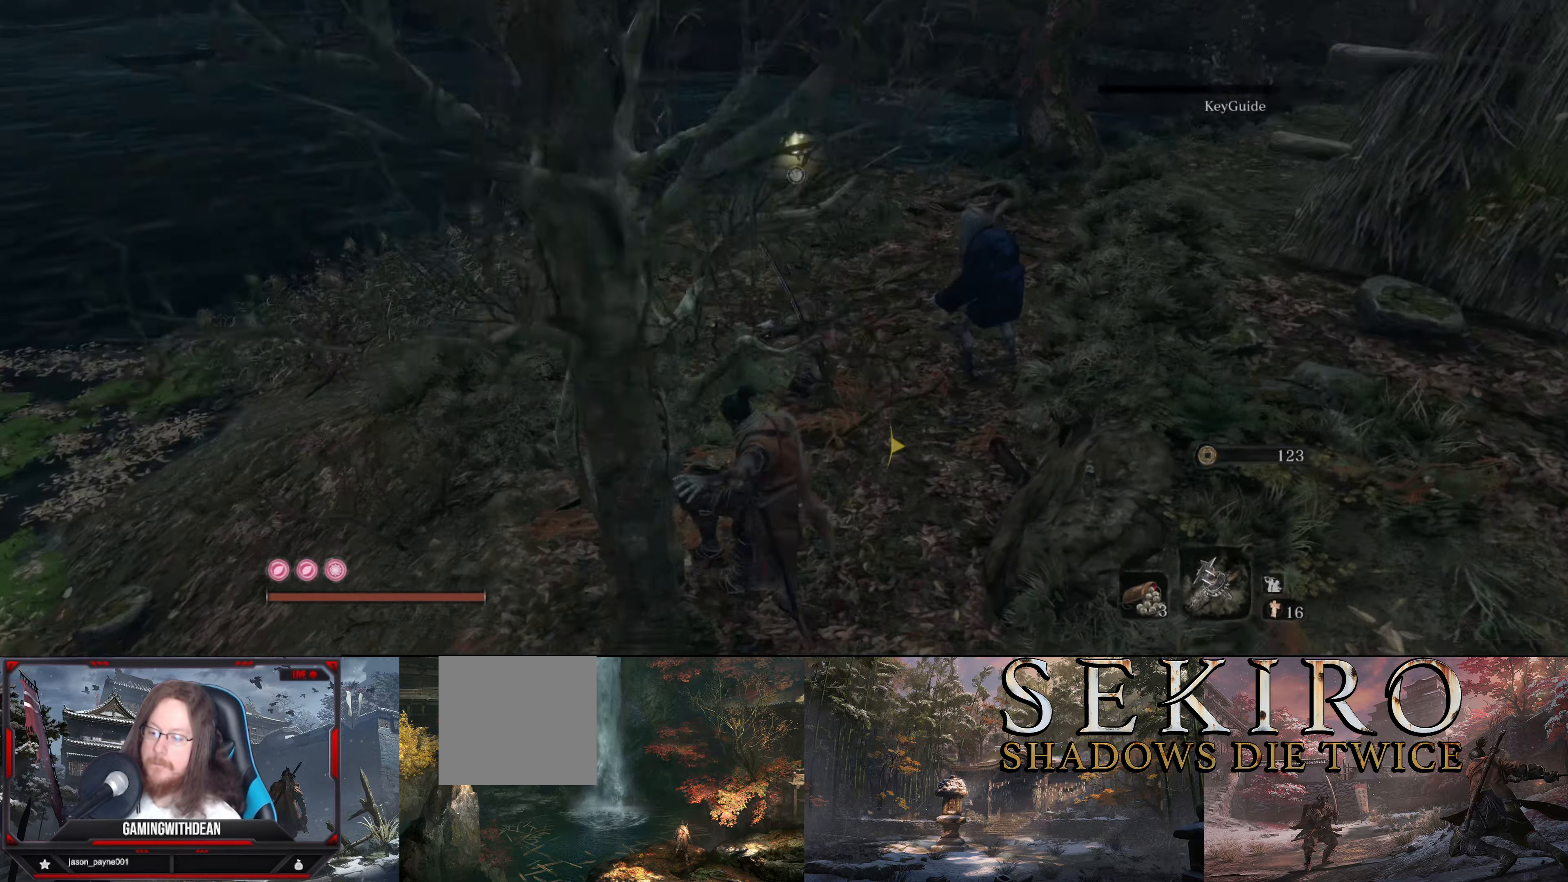
{"buttons": ["B"], "left_stick": "up", "right_stick": "center", "events": []}
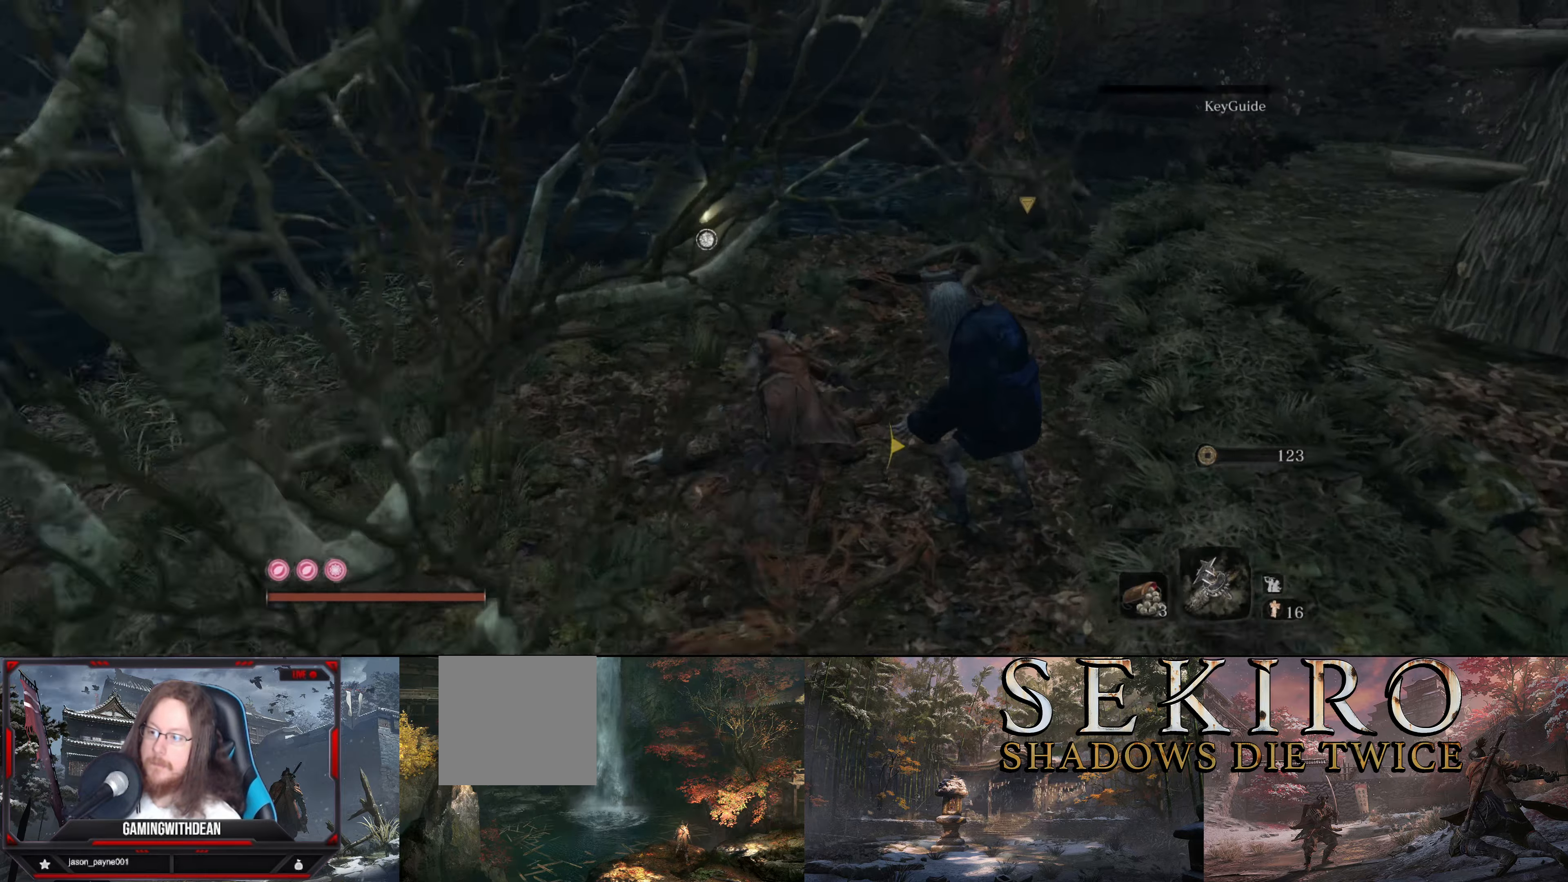
{"buttons": ["X"], "left_stick": "up", "right_stick": "center", "events": [[266, "B", "up"], [450, "X", "down"]]}
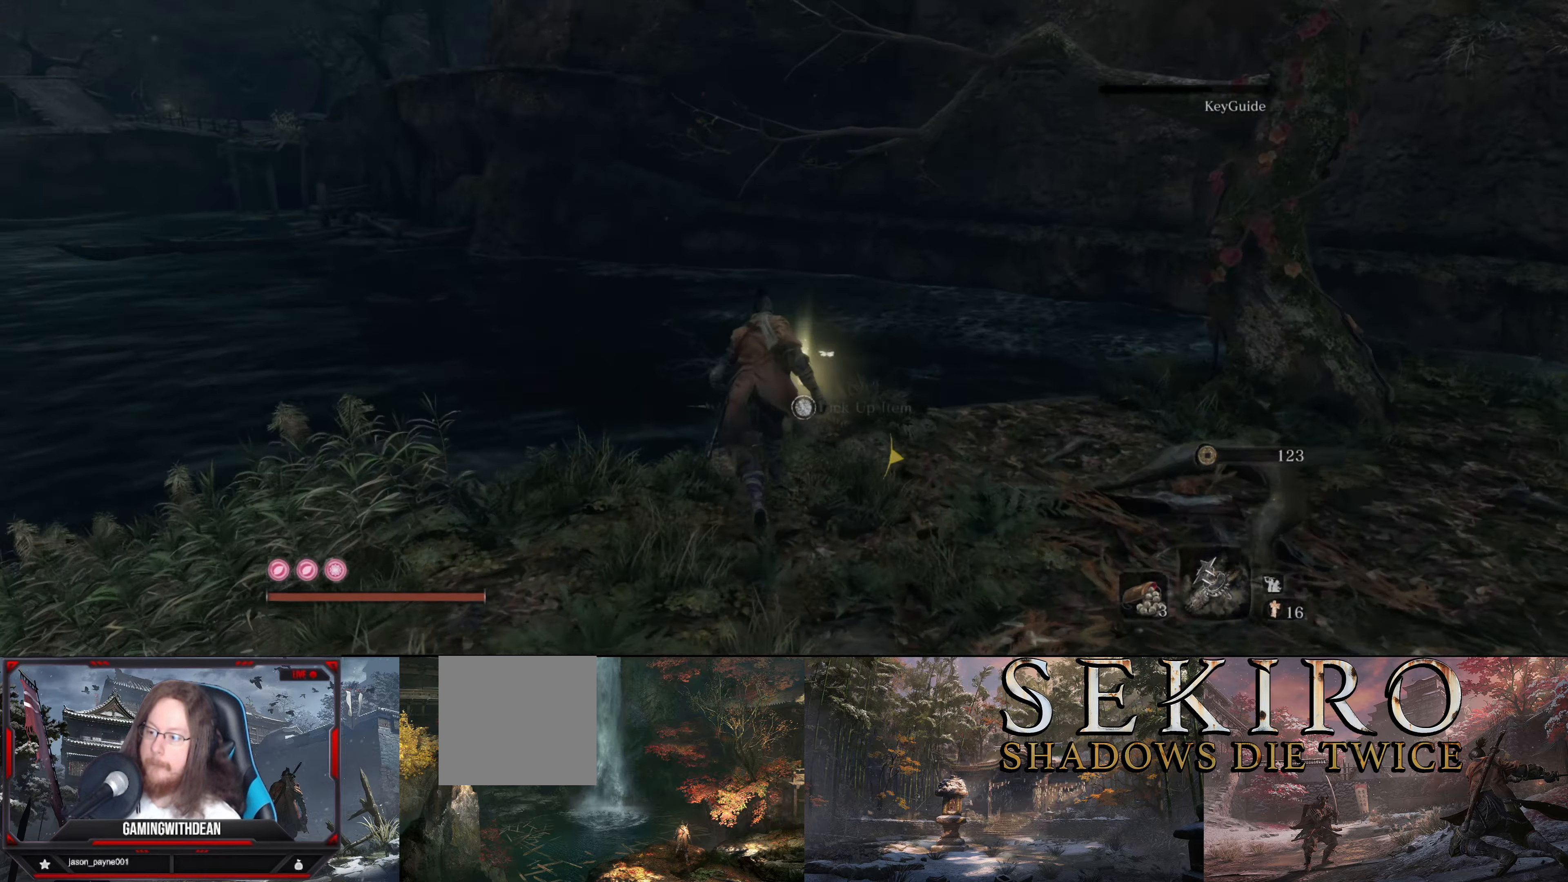
{"buttons": ["A"], "left_stick": "down-left", "right_stick": "center", "events": [[50, "X", "up"], [200, "left_stick", "center"], [316, "left_stick", "down"], [416, "A", "down"], [466, "left_stick", "down-left"]]}